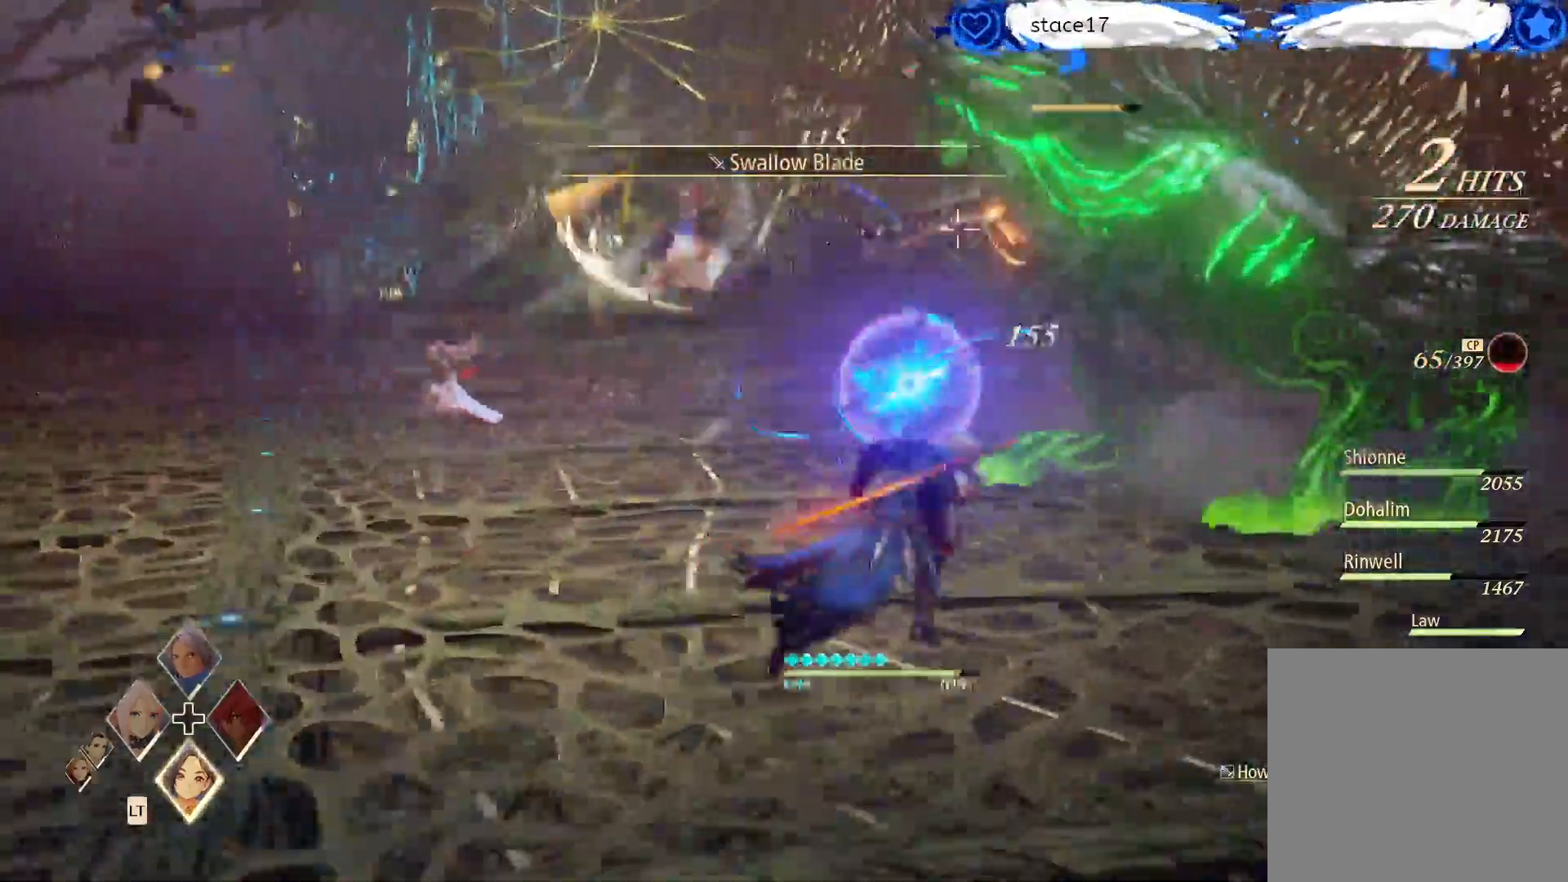
Gameplay with a controller (Xbox layout); each line is a JSON object with the inputs held at the frame after it (dt_ms = milliseconds from this image to that frame). "events" lists button and stick changes between this image and that frame as [ms after this image, input, new state], when the widget could be followed in between.
{"dt_ms": 500, "buttons": [], "left_stick": "up-right", "right_stick": "center", "events": []}
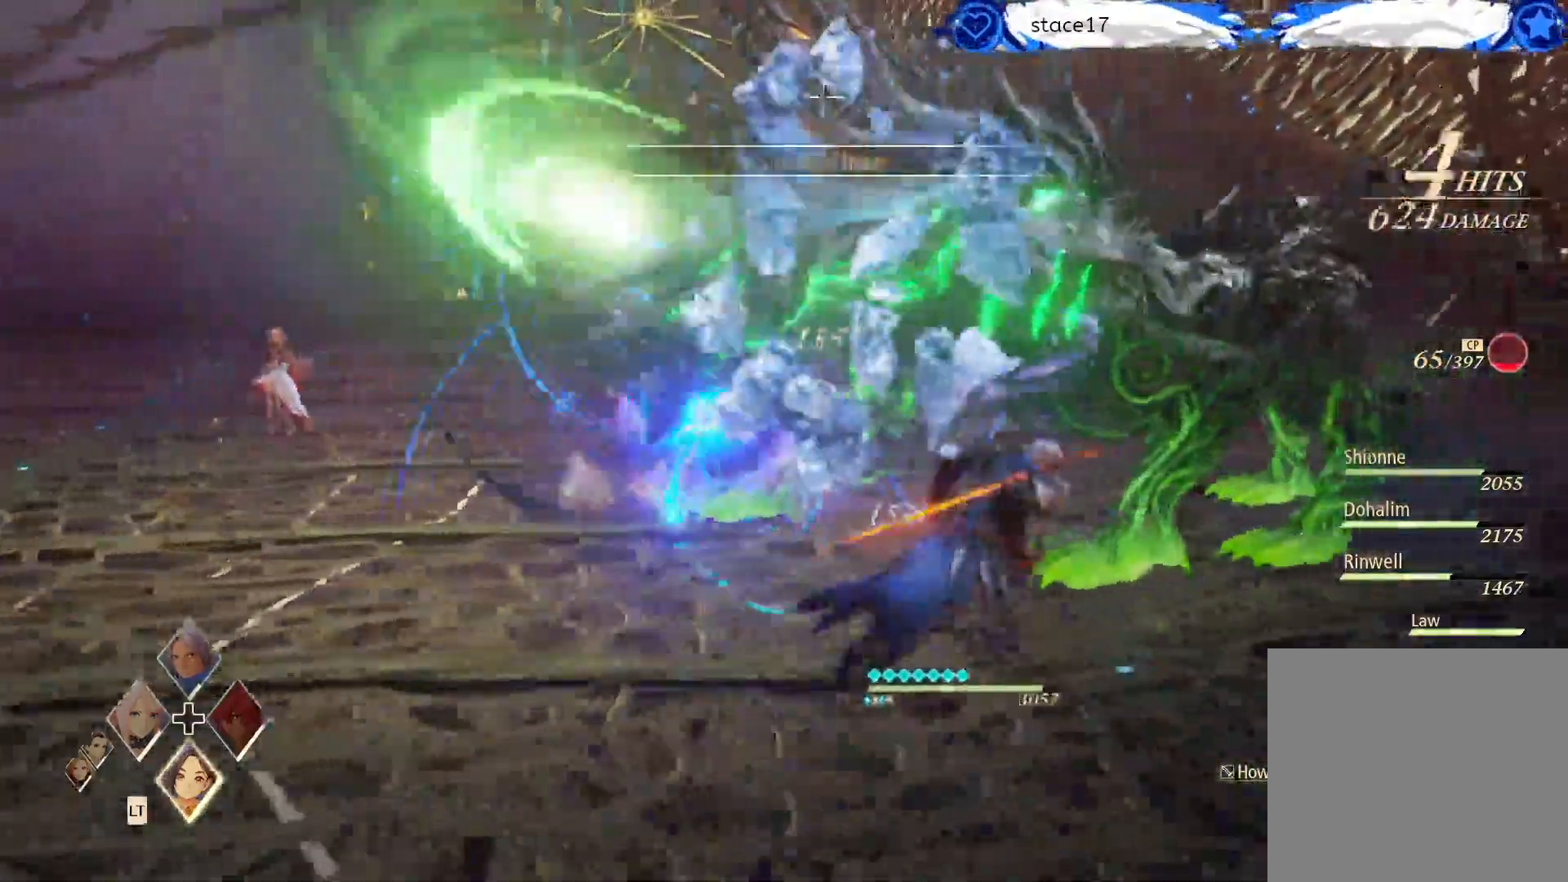
{"dt_ms": 500, "buttons": [], "left_stick": "center", "right_stick": "center", "events": [[50, "R1", "down"], [217, "R1", "up"], [267, "left_stick", "center"], [317, "R1", "down"], [433, "R1", "up"]]}
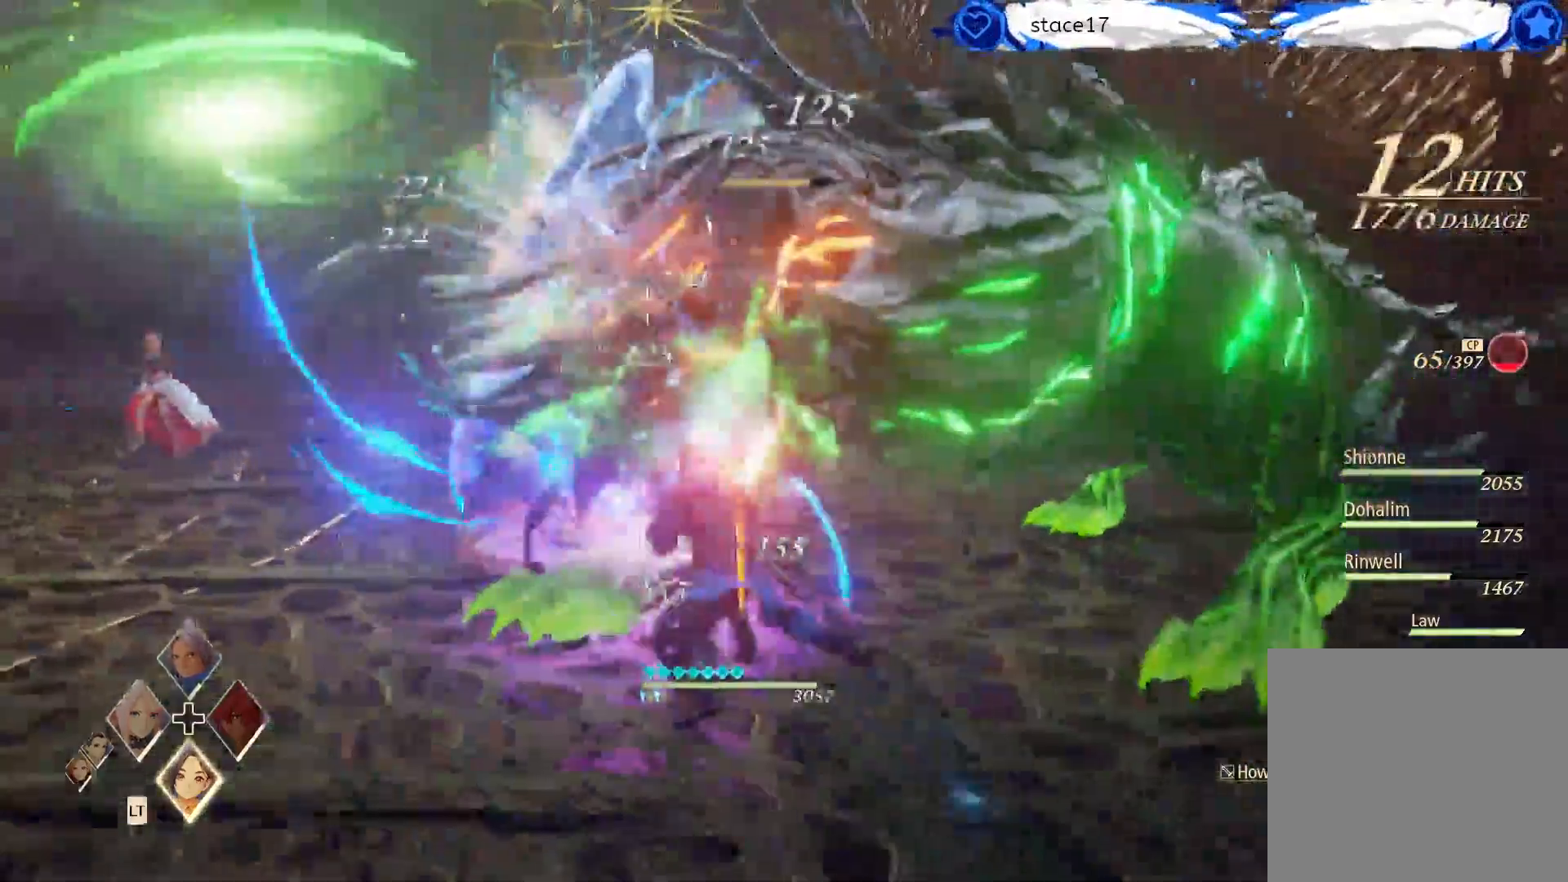
{"dt_ms": 500, "buttons": [], "left_stick": "up-right", "right_stick": "center", "events": [[67, "R1", "down"], [100, "left_stick", "right"], [150, "R1", "up"], [333, "left_stick", "up-right"], [350, "R2", "down"], [500, "R2", "up"]]}
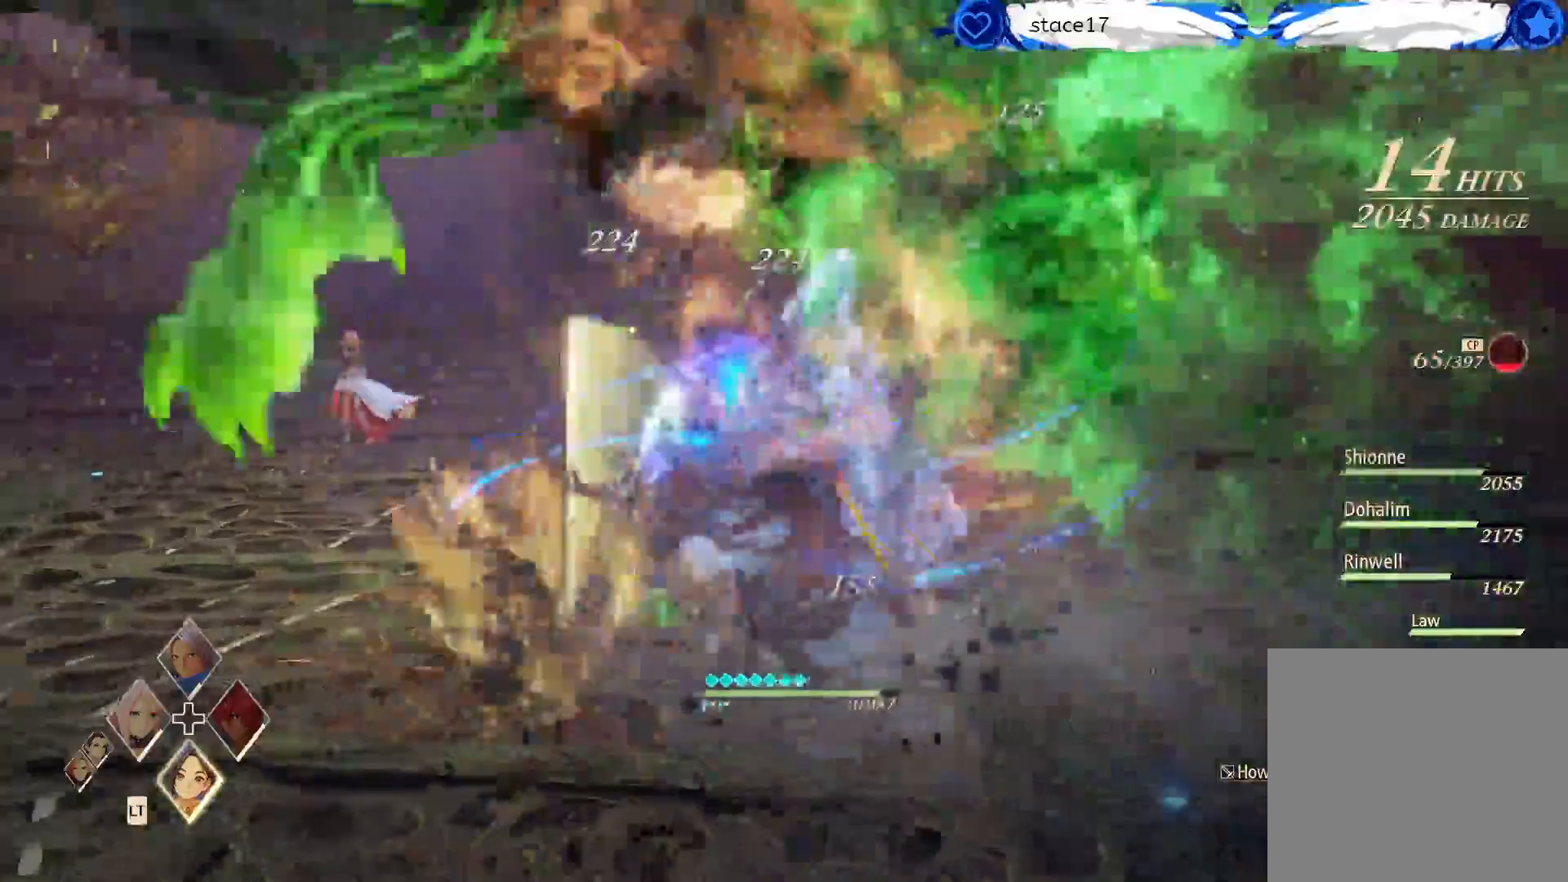
{"dt_ms": 500, "buttons": [], "left_stick": "up", "right_stick": "center", "events": [[67, "R2", "down"], [200, "R2", "up"], [383, "left_stick", "up"]]}
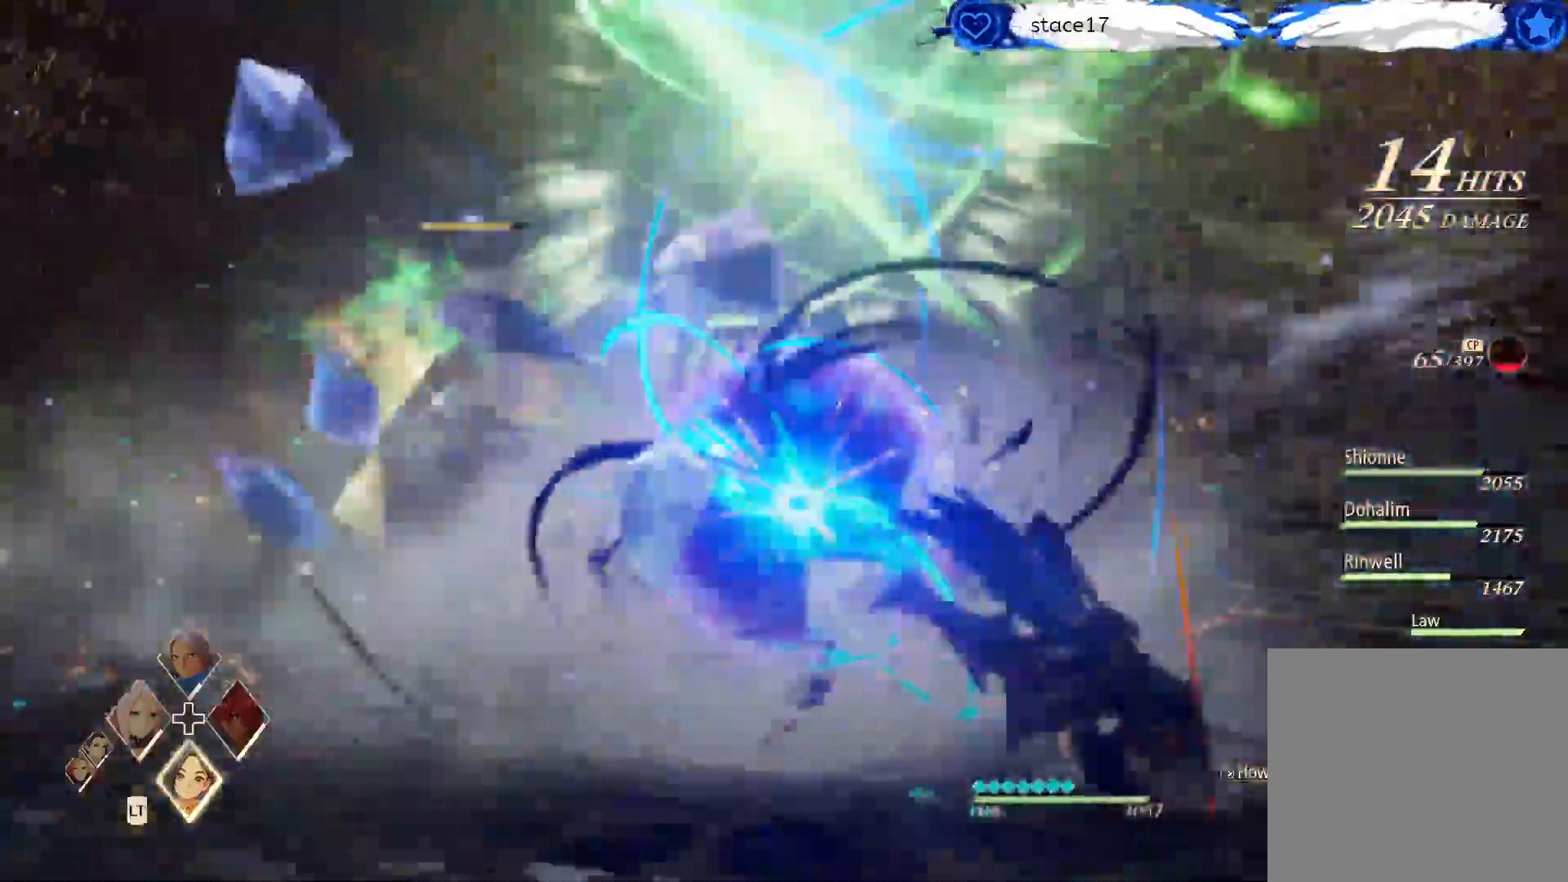
{"dt_ms": 500, "buttons": [], "left_stick": "up", "right_stick": "center", "events": []}
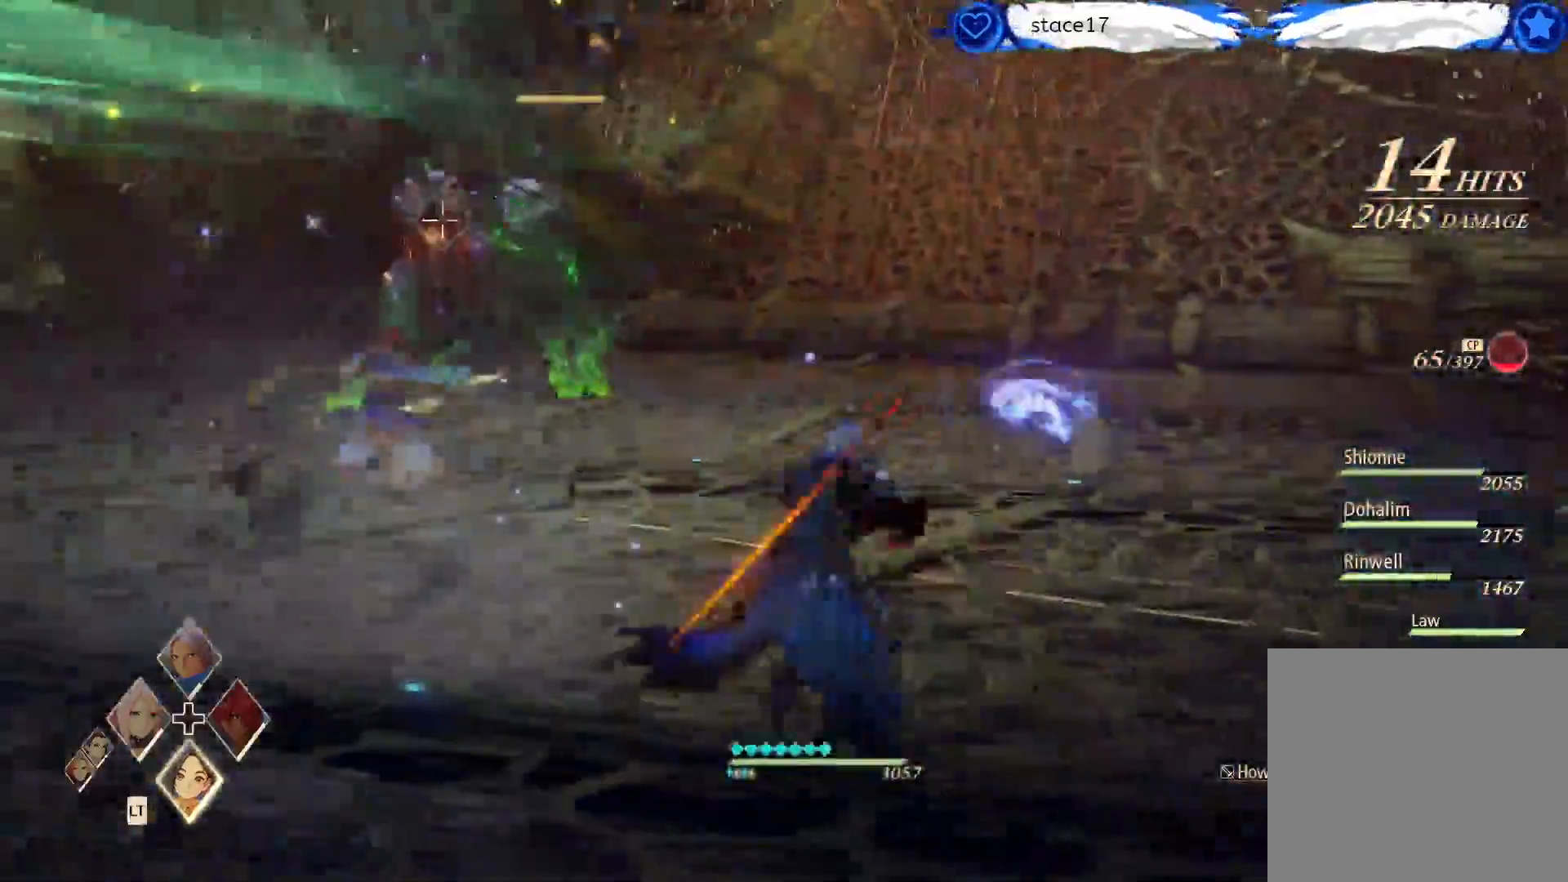
{"dt_ms": 500, "buttons": [], "left_stick": "up", "right_stick": "center", "events": []}
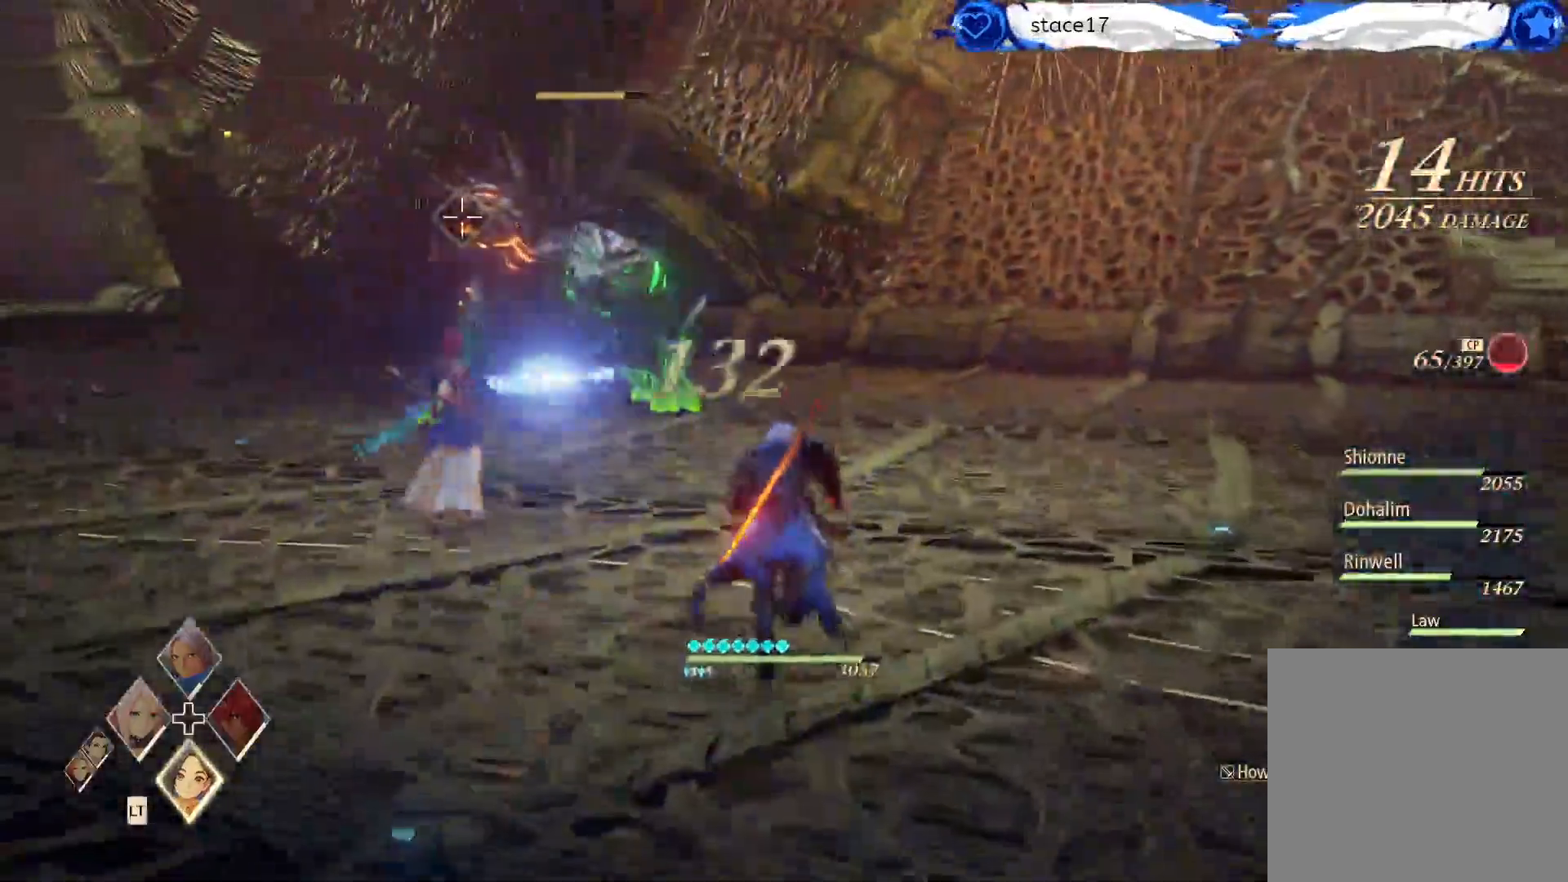
{"dt_ms": 500, "buttons": [], "left_stick": "up", "right_stick": "center", "events": []}
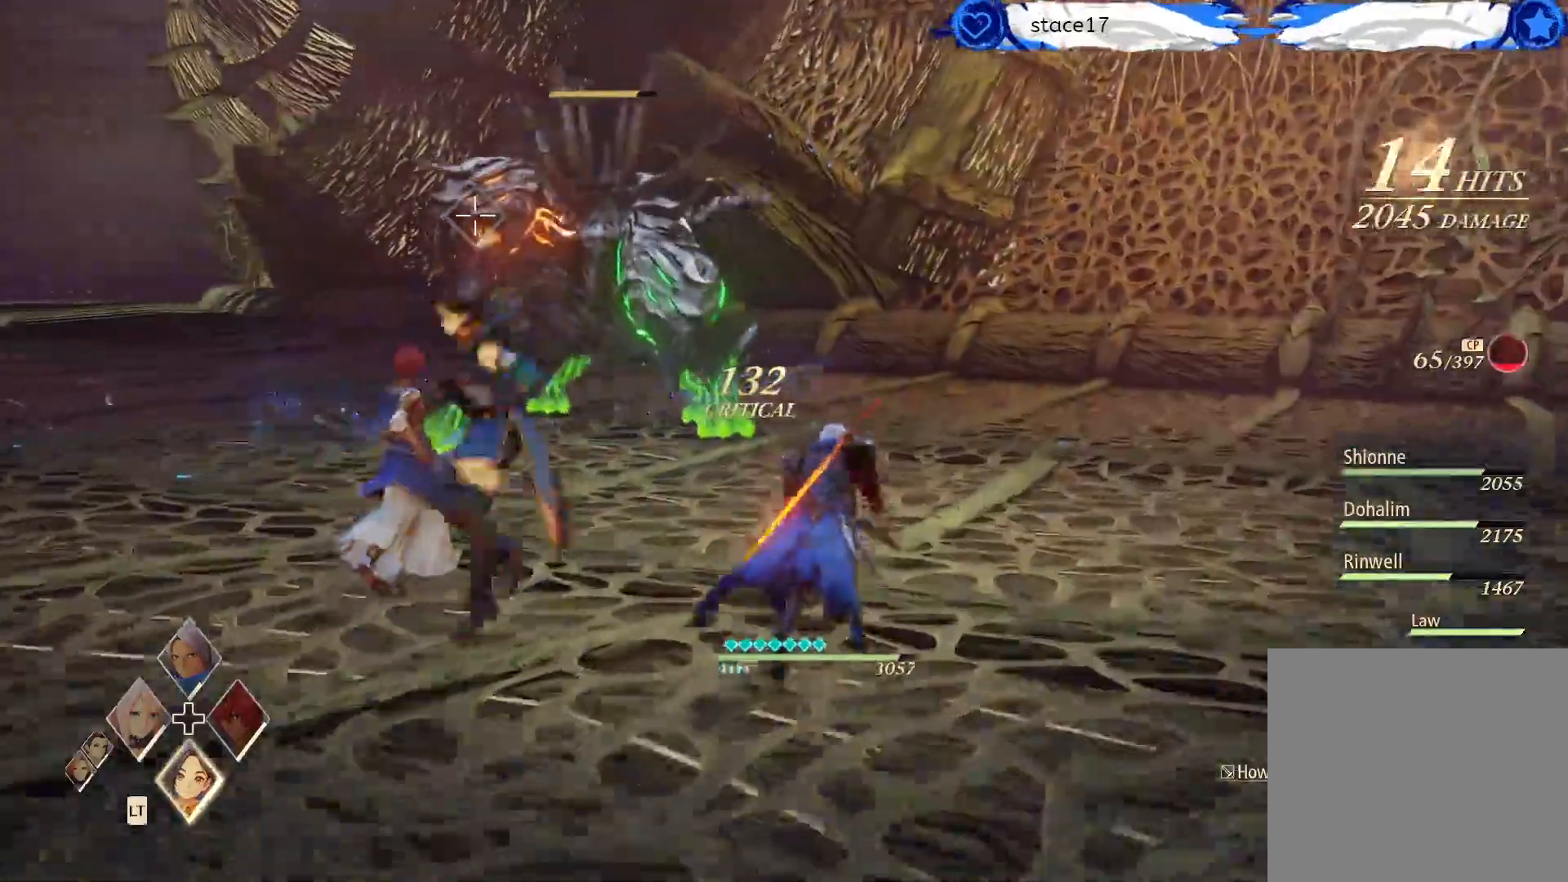
{"dt_ms": 500, "buttons": [], "left_stick": "up", "right_stick": "center", "events": []}
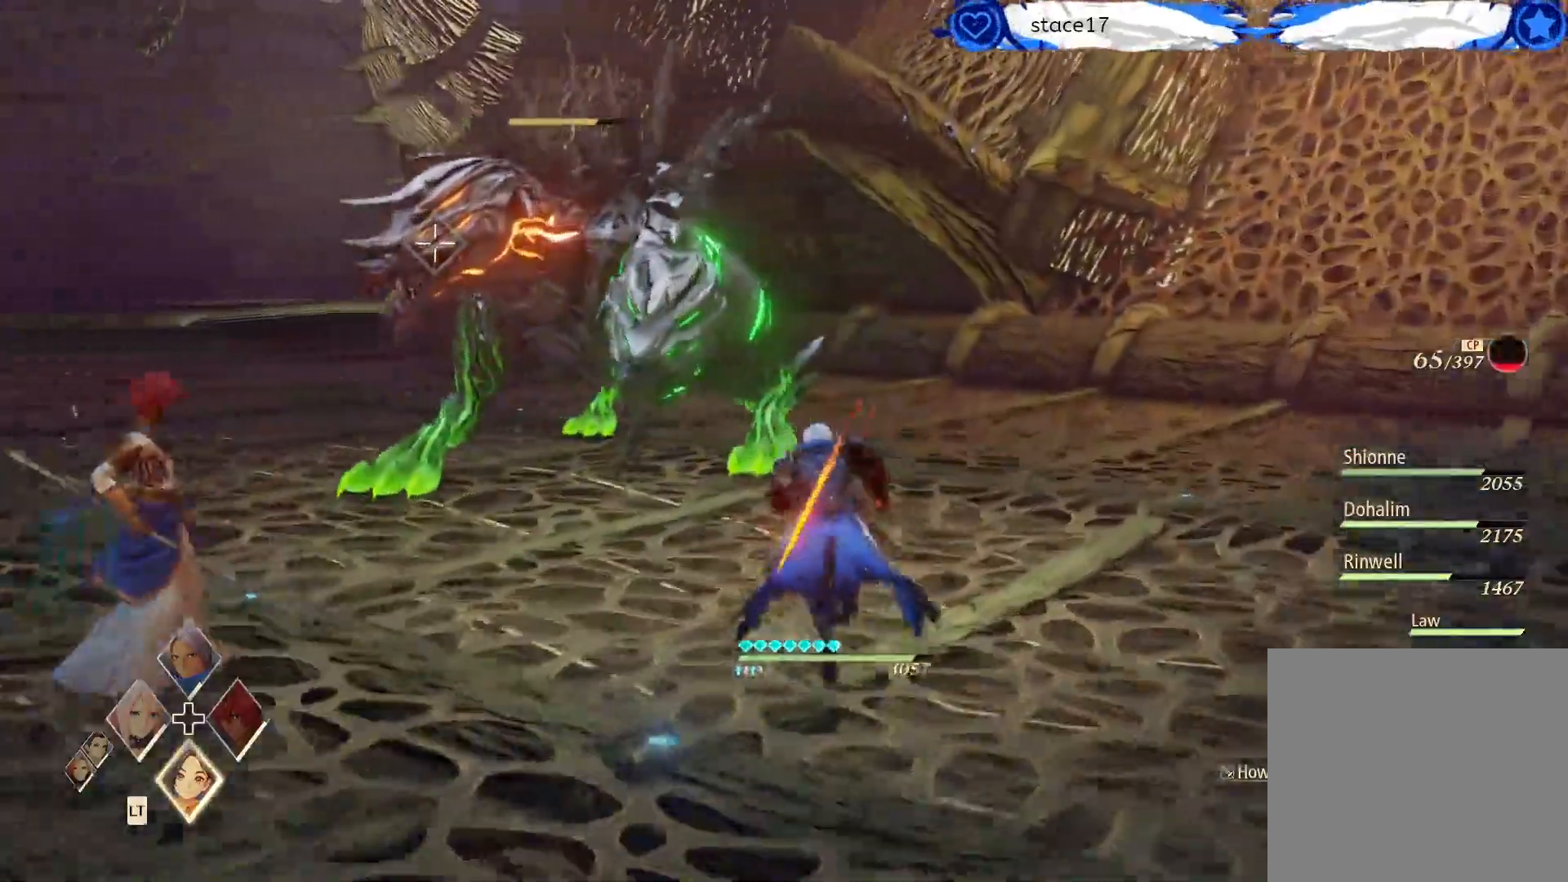
{"dt_ms": 500, "buttons": ["R1"], "left_stick": "center", "right_stick": "center", "events": [[33, "R1", "down"], [150, "R1", "up"], [217, "left_stick", "center"], [250, "R1", "down"], [350, "R1", "up"], [450, "R1", "down"]]}
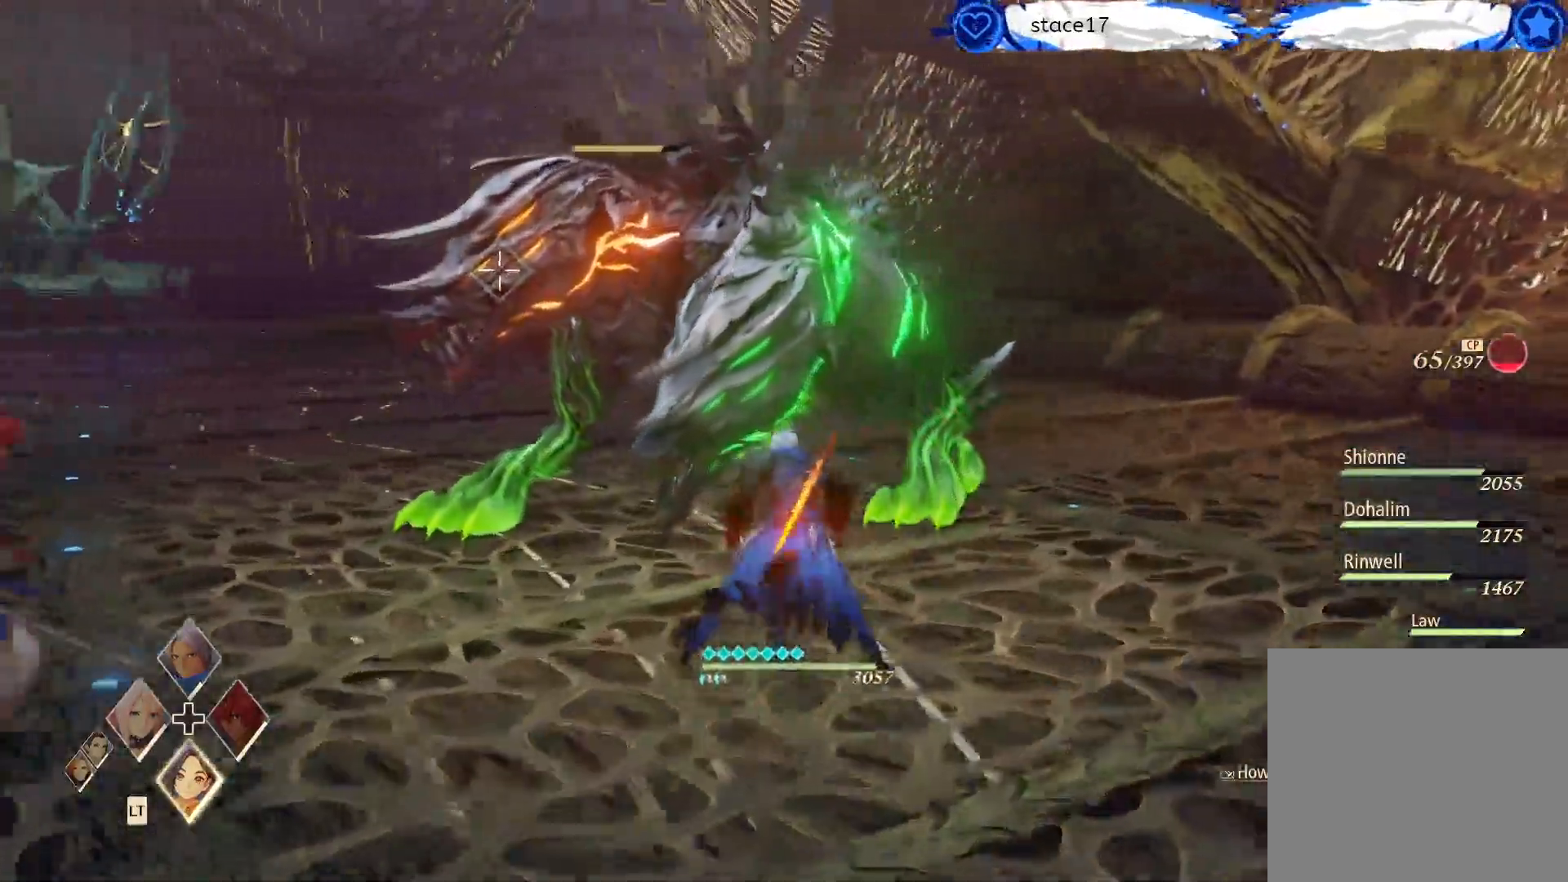
{"dt_ms": 500, "buttons": [], "left_stick": "center", "right_stick": "center", "events": [[33, "R1", "up"], [150, "R1", "down"], [250, "R1", "up"], [350, "R1", "down"], [467, "R1", "up"]]}
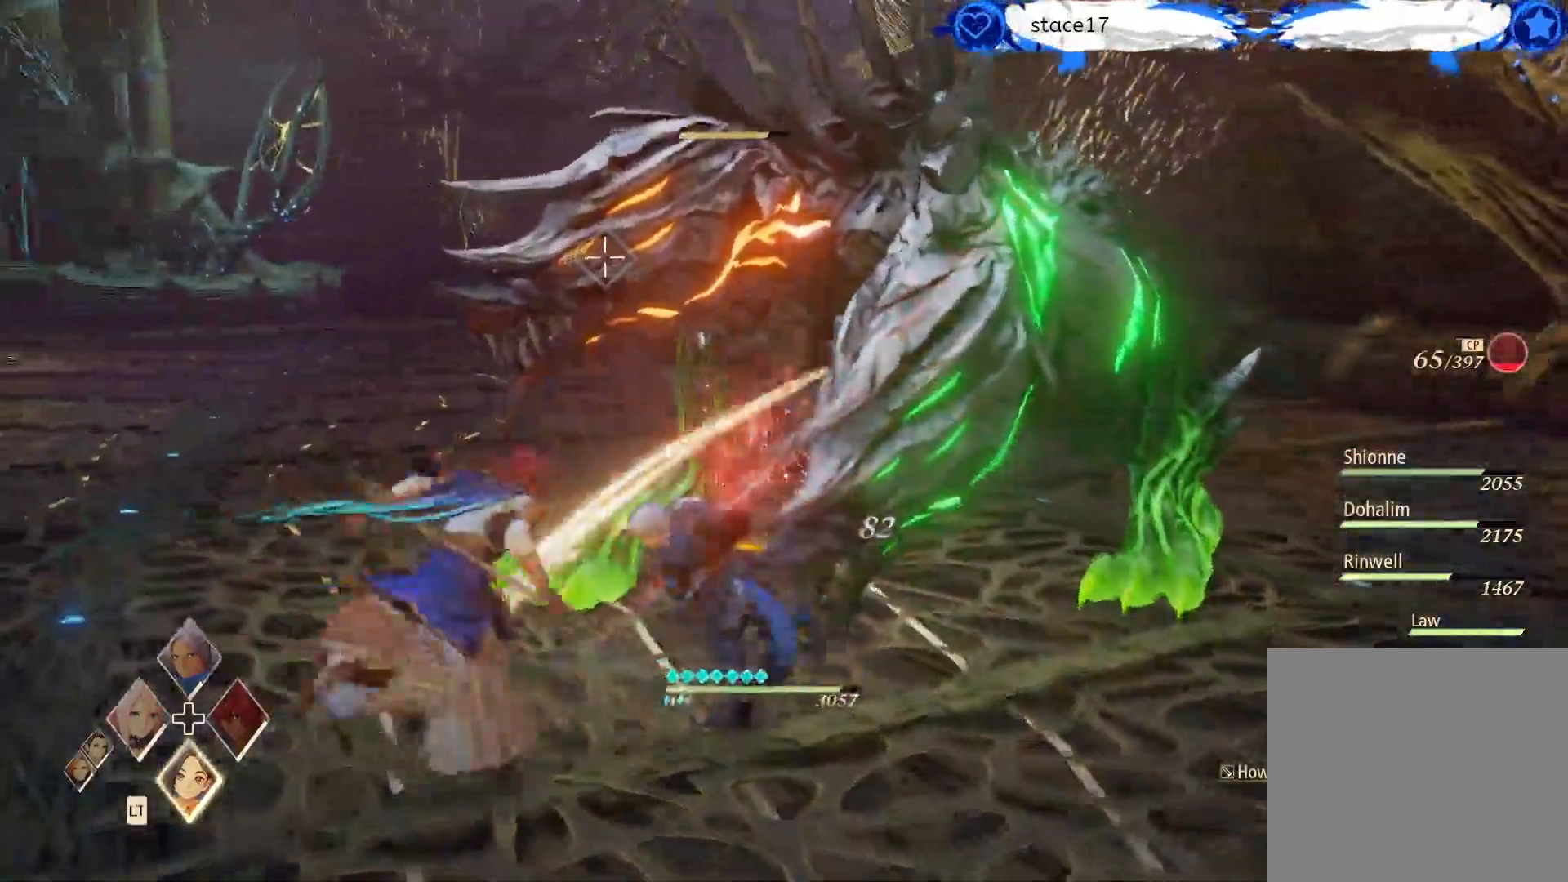
{"dt_ms": 500, "buttons": ["R1"], "left_stick": "center", "right_stick": "center", "events": [[83, "R1", "down"], [183, "R1", "up"], [267, "R1", "down"], [383, "R1", "up"], [467, "R1", "down"]]}
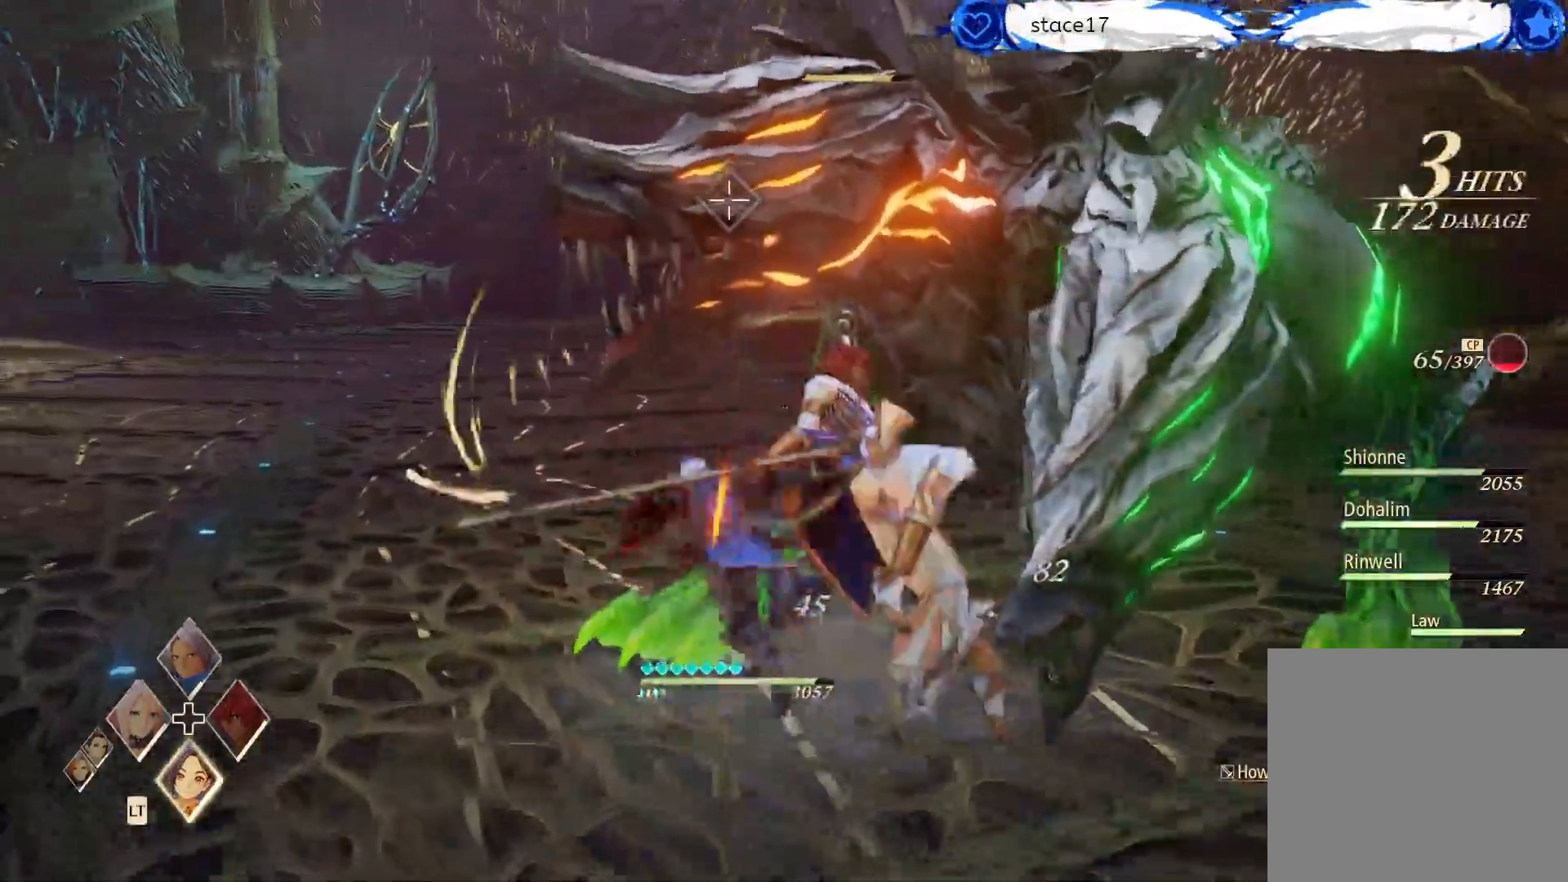
{"dt_ms": 500, "buttons": [], "left_stick": "right", "right_stick": "center", "events": [[100, "R1", "up"], [200, "R1", "down"], [333, "R1", "up"], [483, "left_stick", "right"]]}
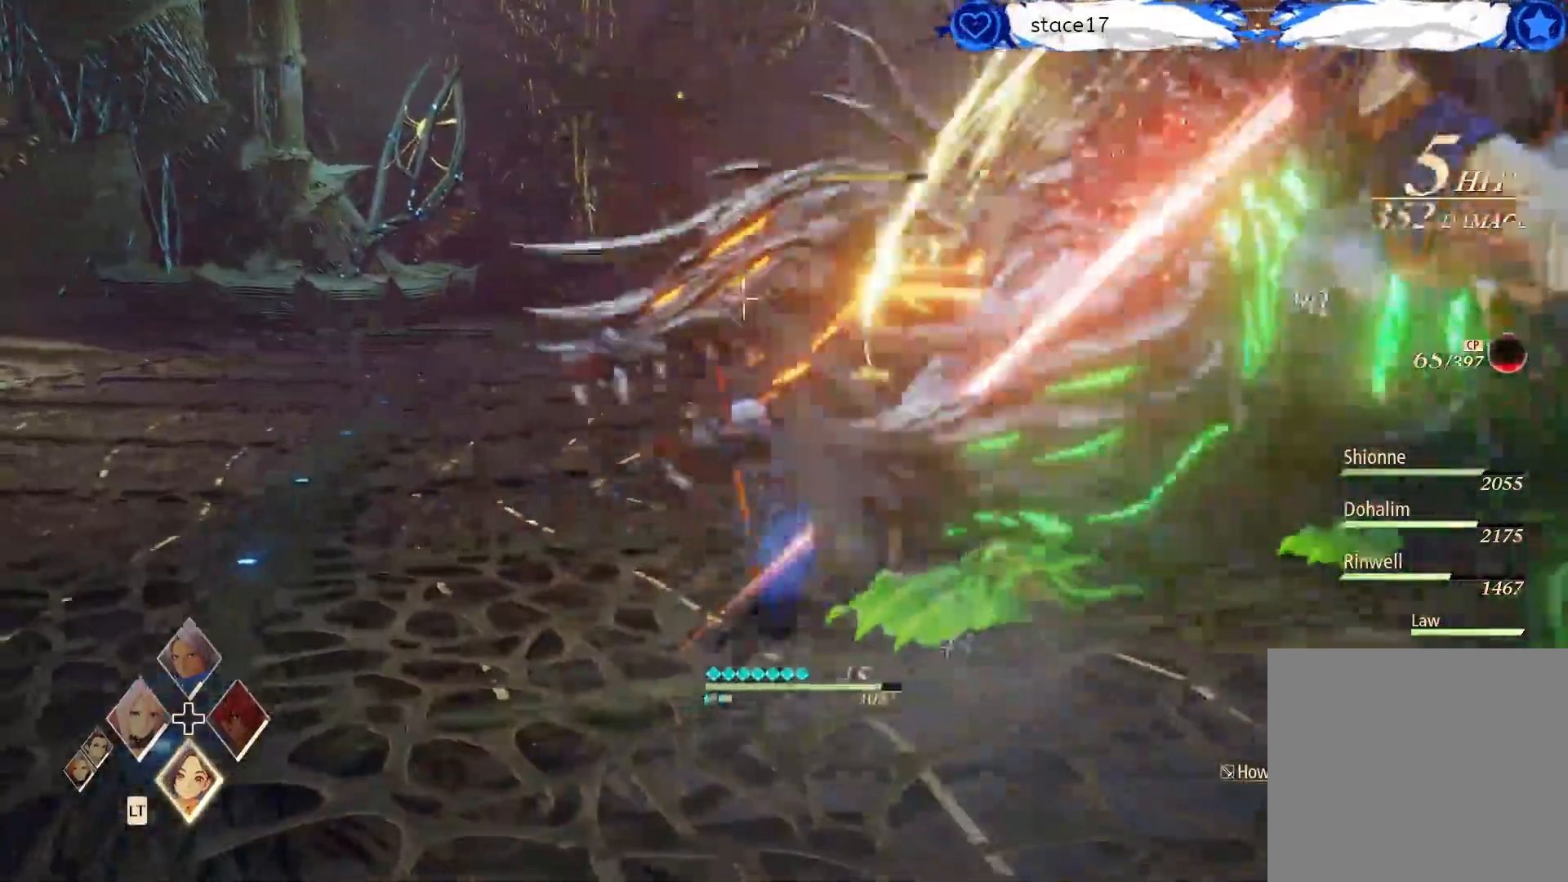
{"dt_ms": 500, "buttons": ["R2"], "left_stick": "up", "right_stick": "center", "events": [[300, "left_stick", "up"], [433, "R2", "down"]]}
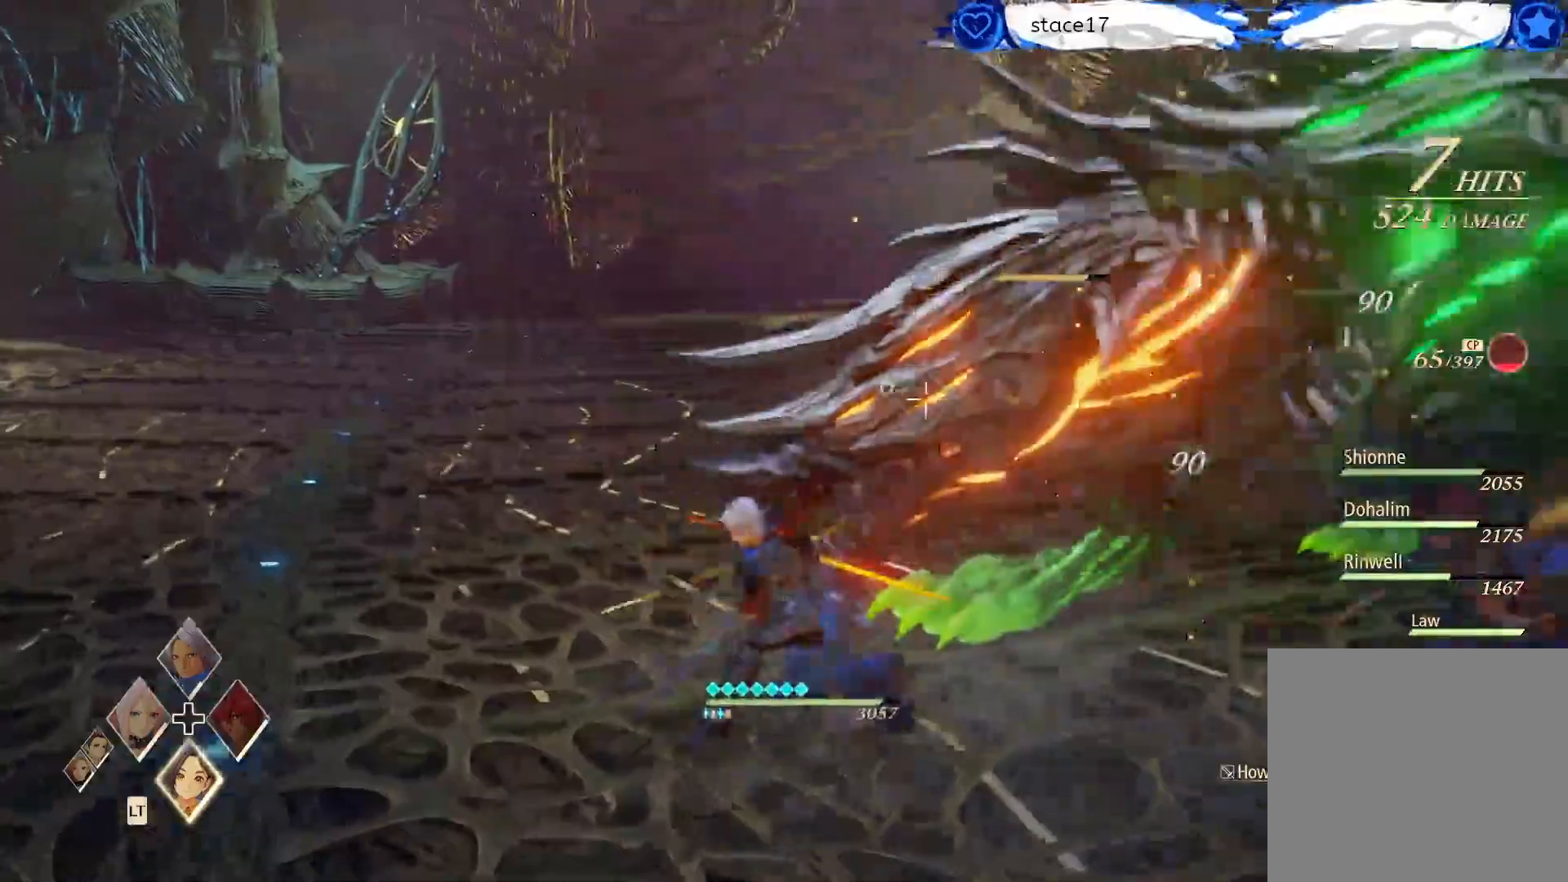
{"dt_ms": 500, "buttons": [], "left_stick": "up-left", "right_stick": "center", "events": [[100, "R2", "up"], [433, "left_stick", "up-left"]]}
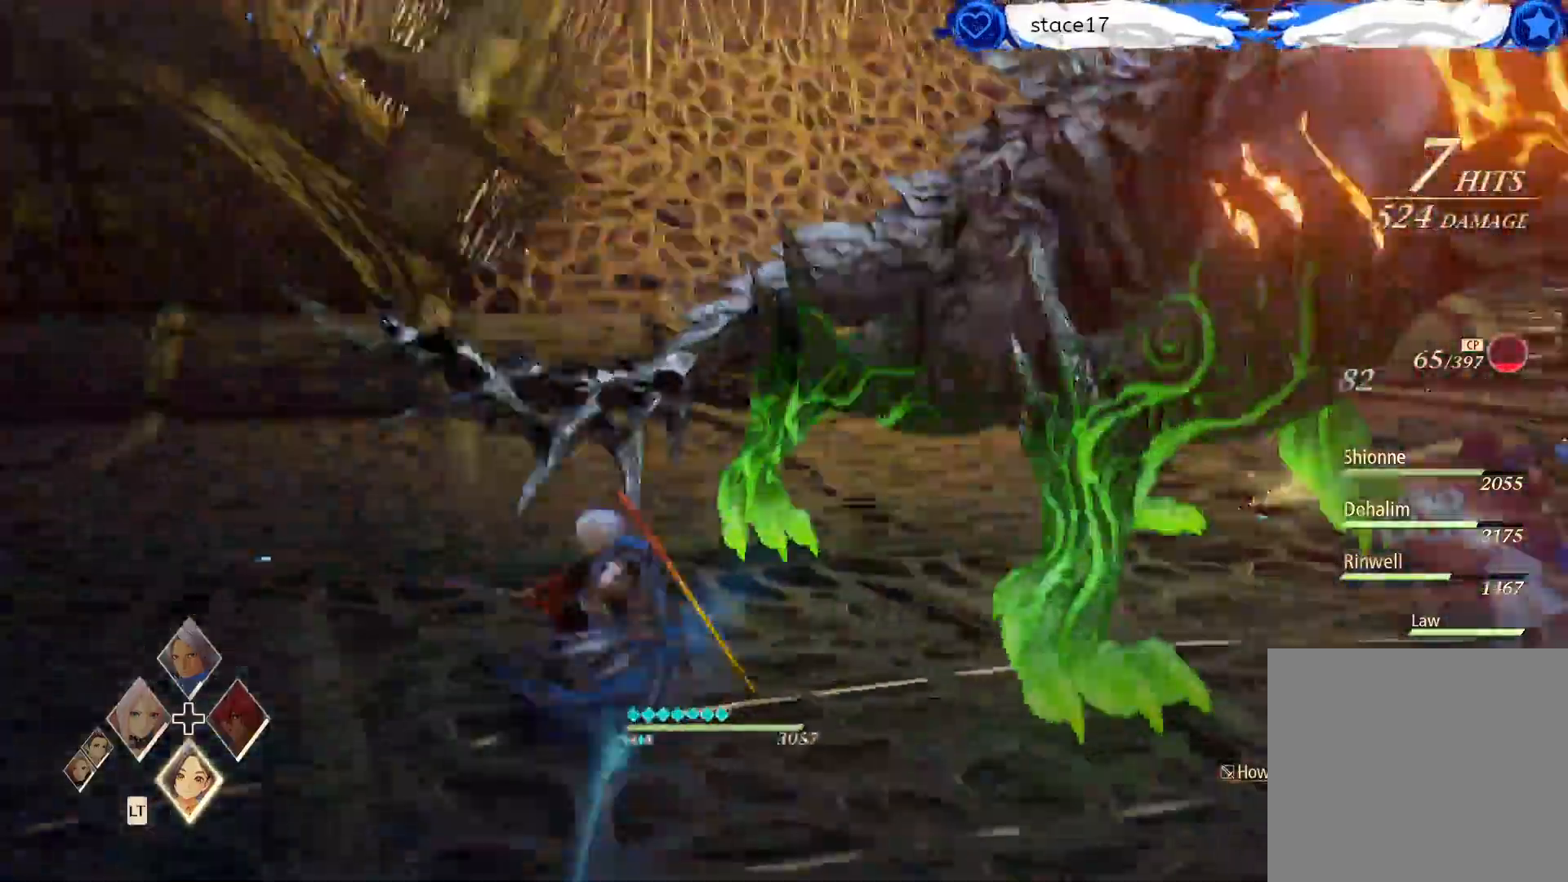
{"dt_ms": 500, "buttons": ["R1"], "left_stick": "up", "right_stick": "center", "events": [[50, "left_stick", "down-left"], [333, "left_stick", "up-left"], [483, "R1", "down"], [483, "left_stick", "up"]]}
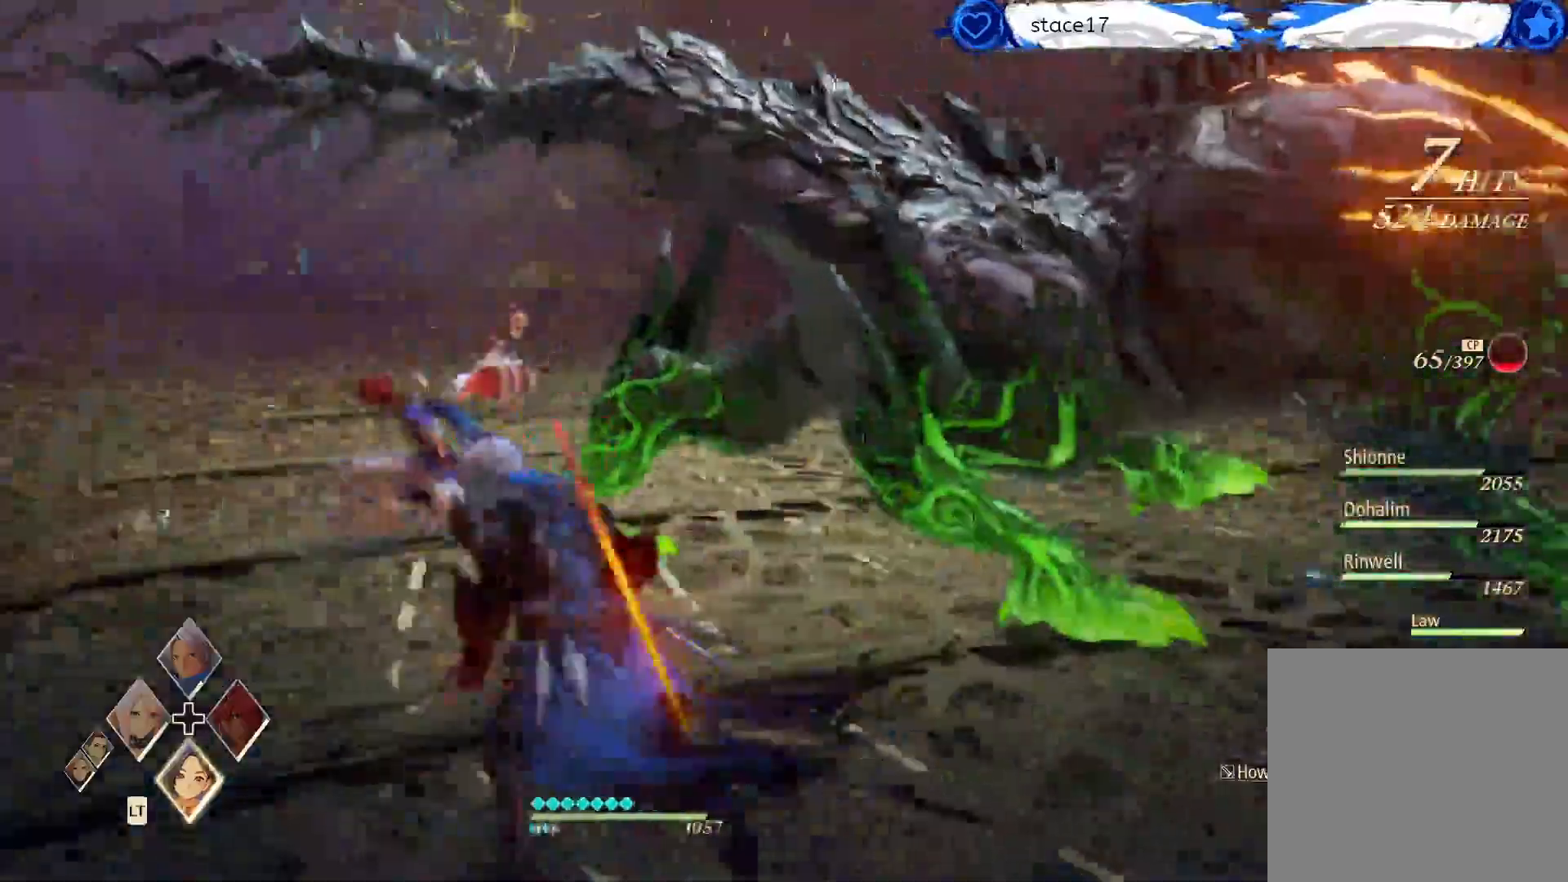
{"dt_ms": 500, "buttons": ["R1"], "left_stick": "center", "right_stick": "center", "events": [[100, "R1", "up"], [117, "left_stick", "center"], [200, "R1", "down"], [317, "R1", "up"], [433, "R1", "down"]]}
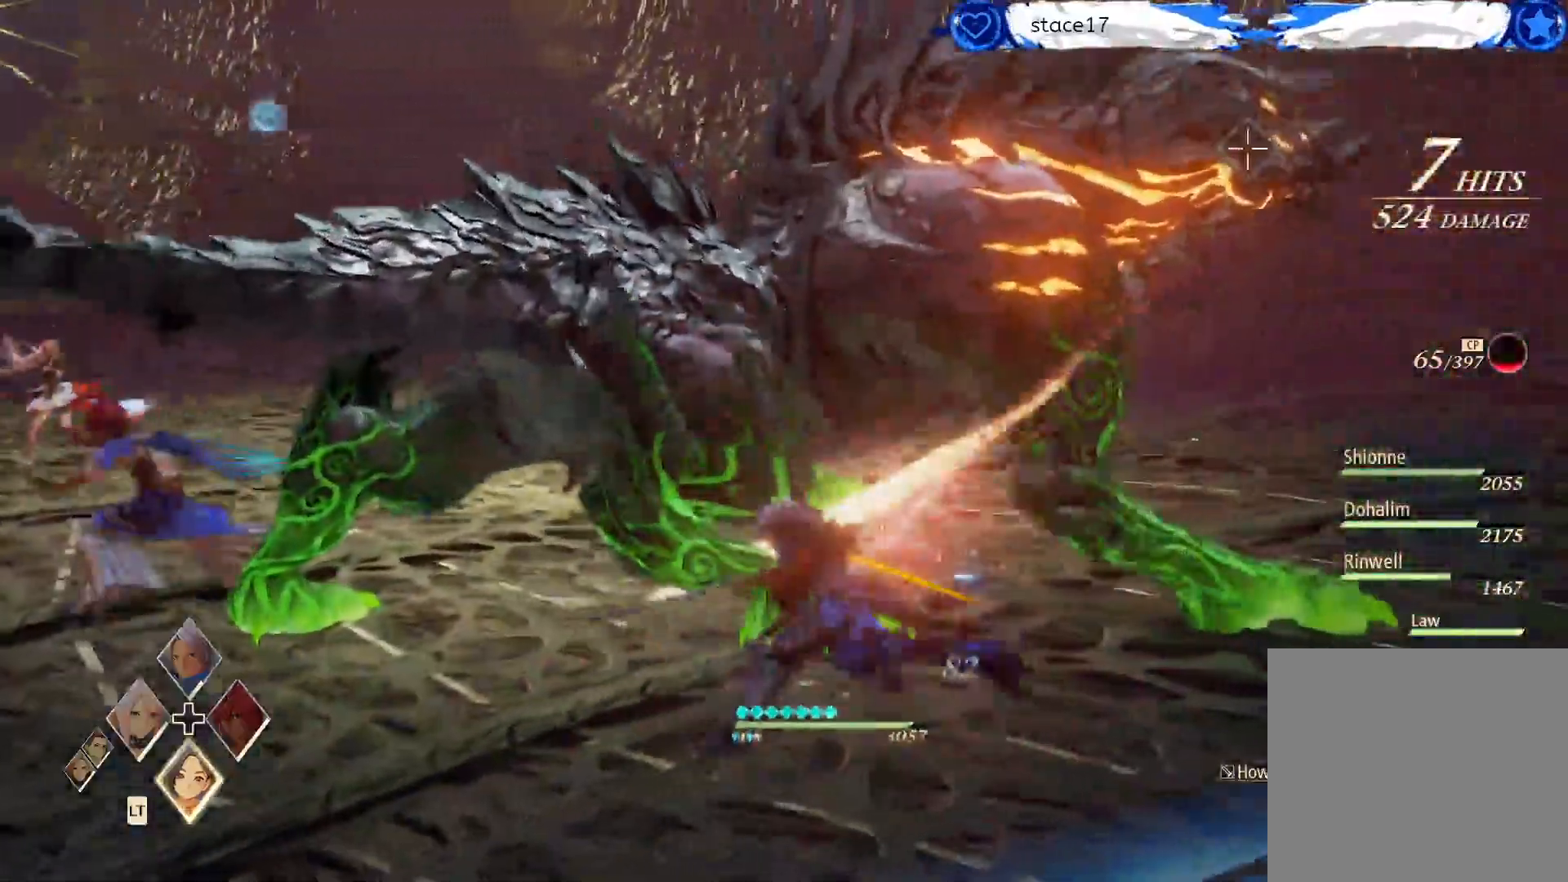
{"dt_ms": 500, "buttons": [], "left_stick": "center", "right_stick": "center", "events": [[50, "R1", "up"], [117, "R1", "down"], [267, "R1", "up"], [350, "R1", "down"], [483, "R1", "up"]]}
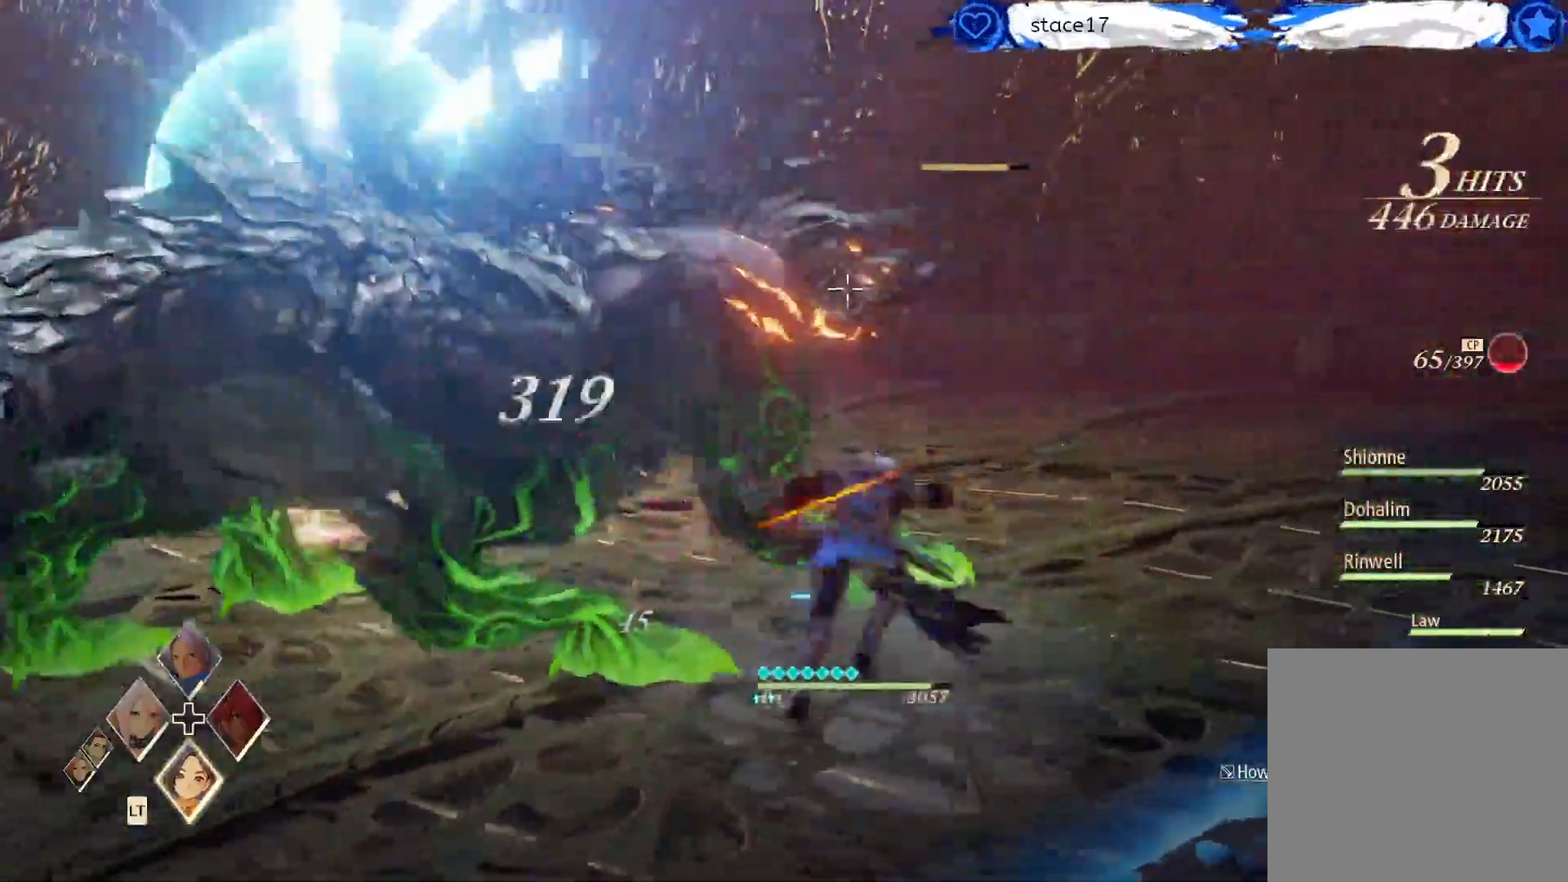
{"dt_ms": 1000, "buttons": [], "left_stick": "center", "right_stick": "center", "events": [[67, "Y", "down"], [217, "Y", "up"], [300, "Y", "down"], [417, "Y", "up"], [500, "Y", "down"], [617, "Y", "up"]]}
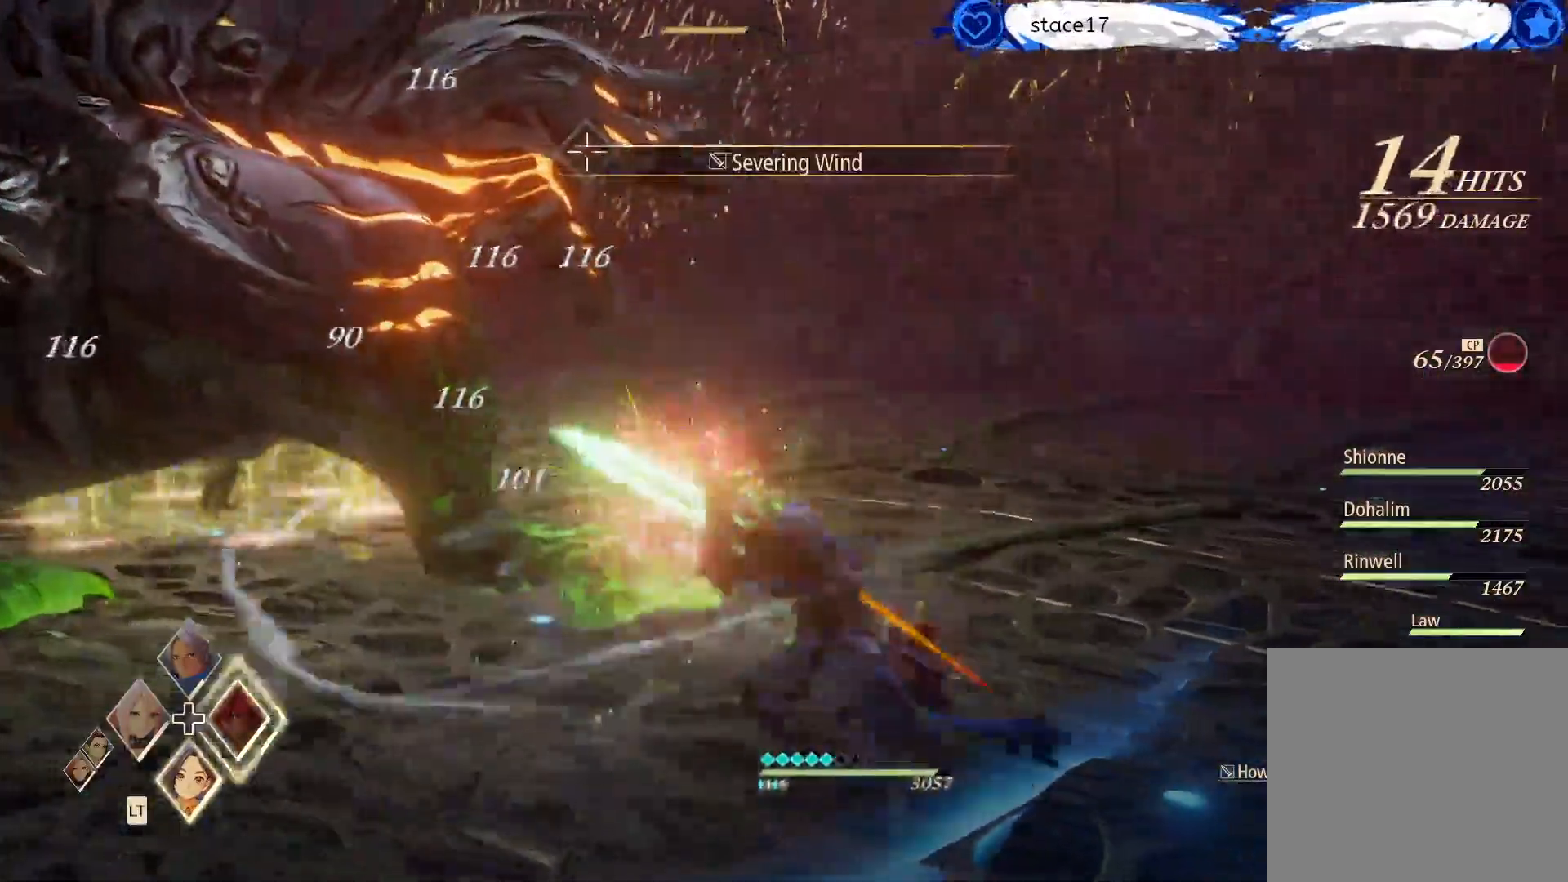
{"dt_ms": 500, "buttons": [], "left_stick": "center", "right_stick": "center", "events": []}
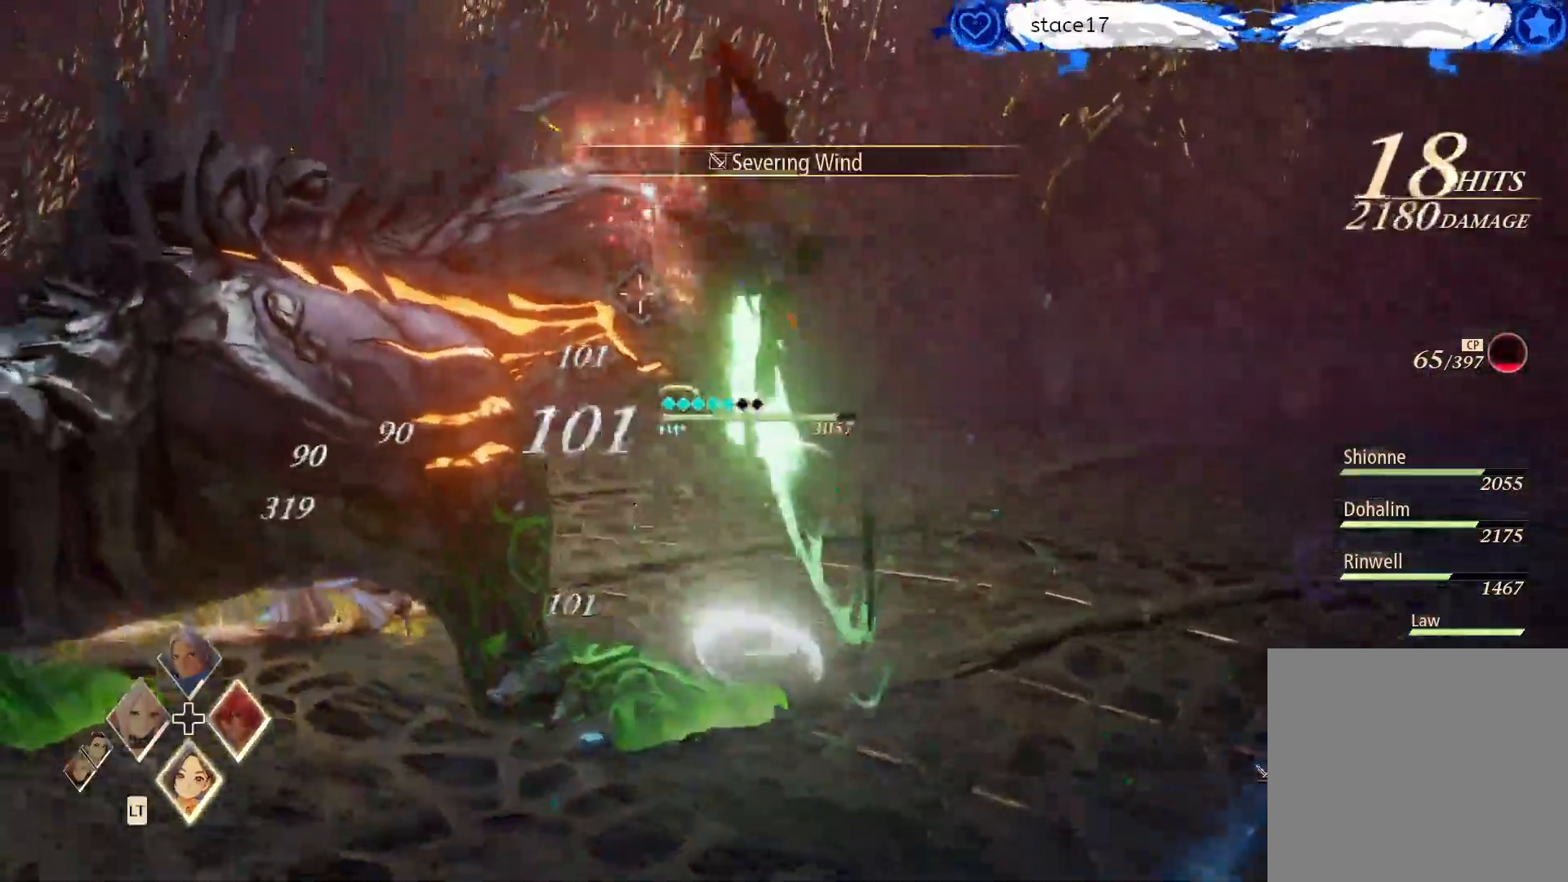
{"dt_ms": 500, "buttons": [], "left_stick": "center", "right_stick": "center", "events": []}
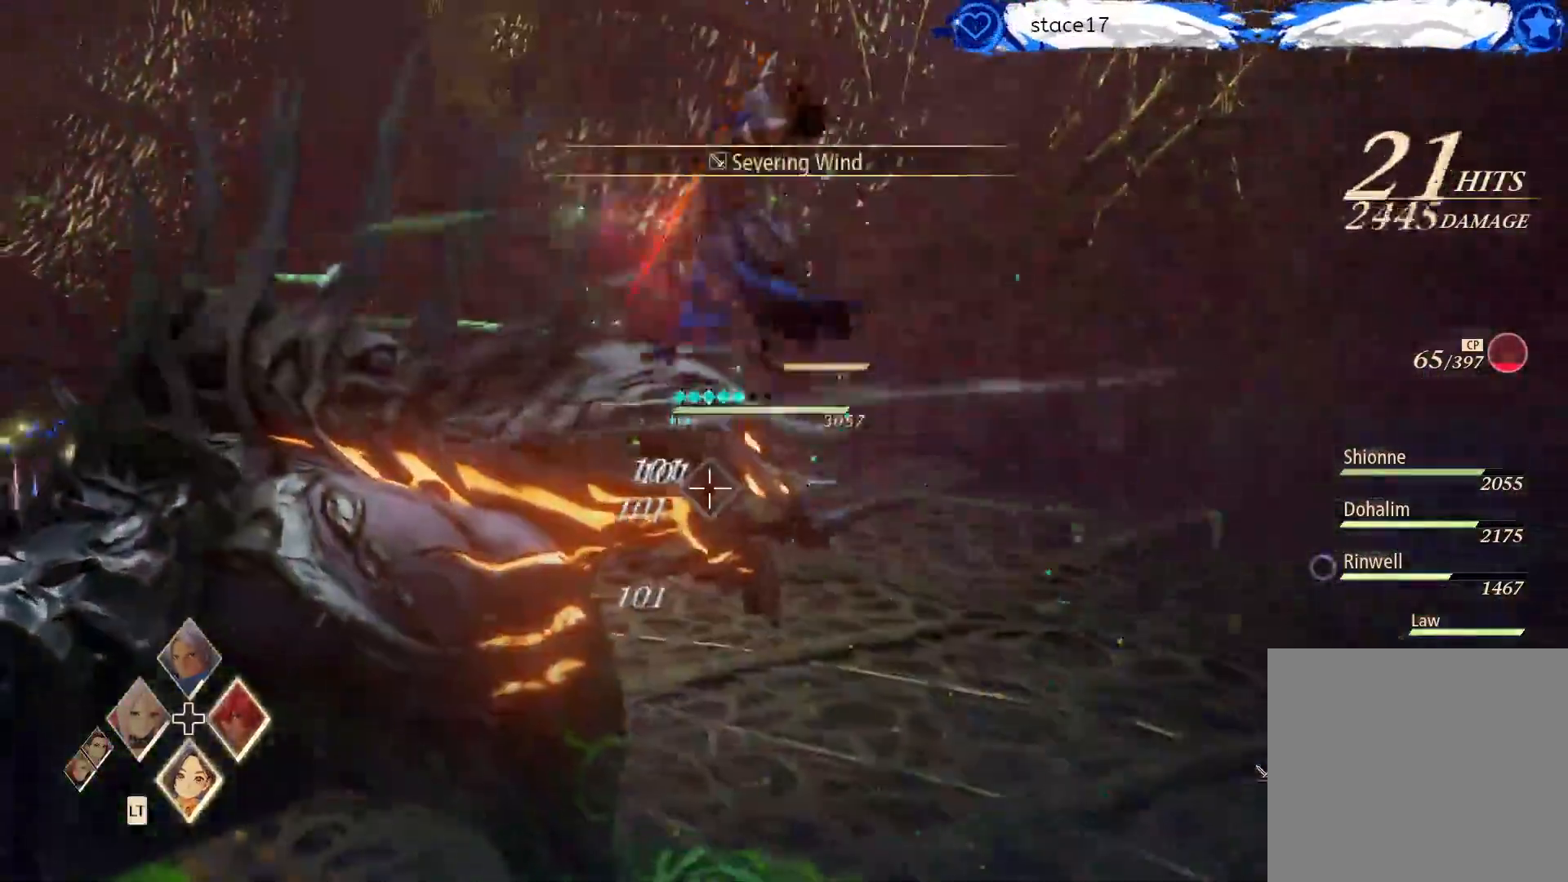
{"dt_ms": 500, "buttons": ["R1"], "left_stick": "center", "right_stick": "center", "events": [[67, "R1", "down"], [200, "R1", "up"], [267, "R1", "down"], [383, "R1", "up"], [483, "R1", "down"]]}
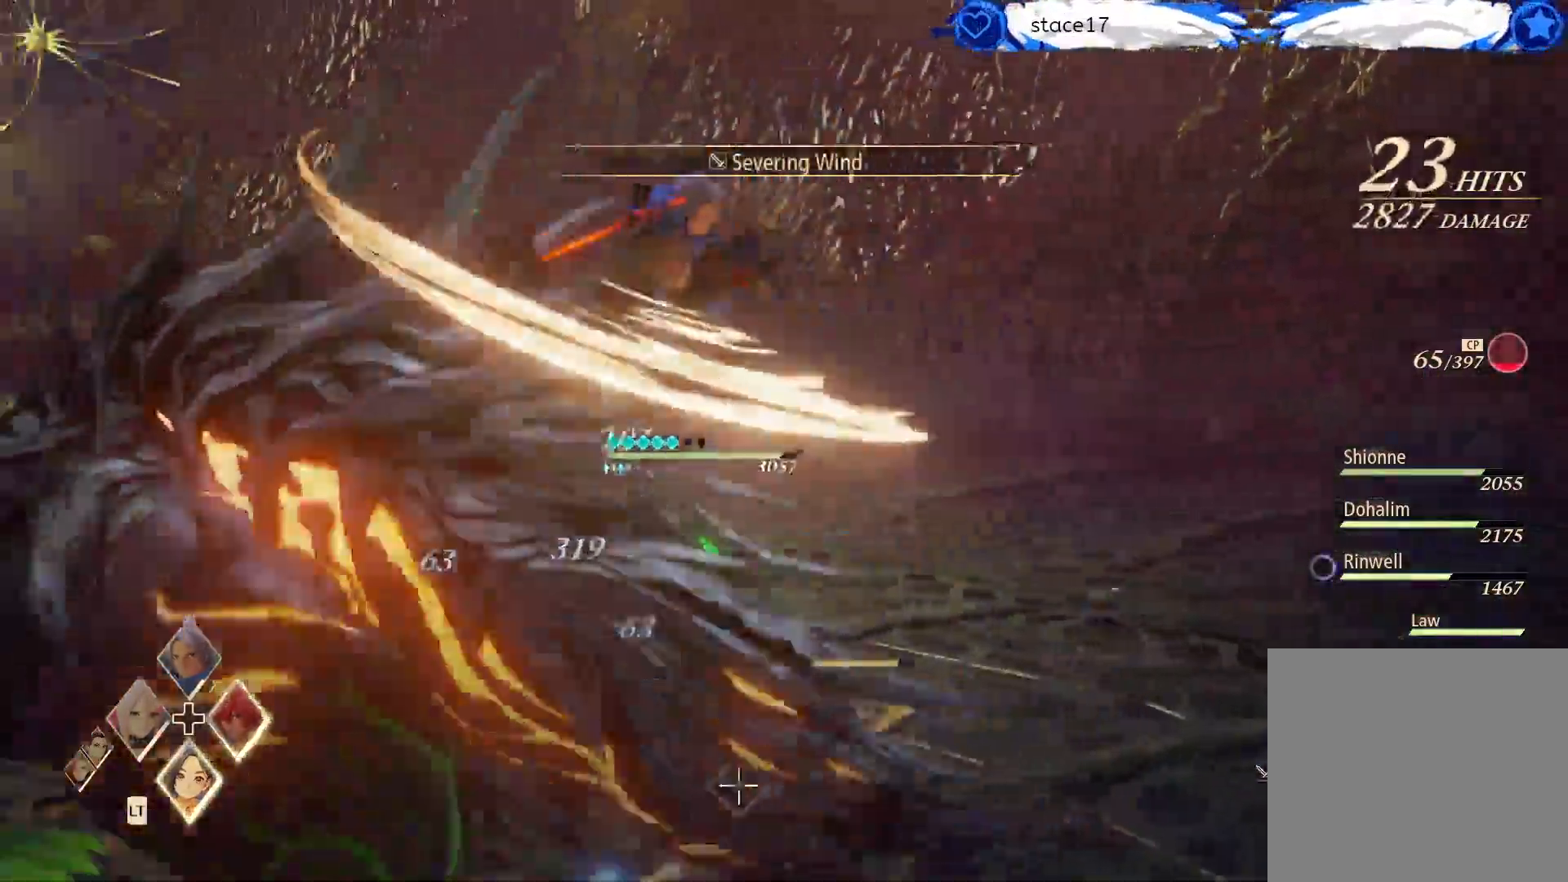
{"dt_ms": 500, "buttons": ["DPAD_RIGHT"], "left_stick": "center", "right_stick": "center", "events": [[100, "R1", "up"], [183, "R1", "down"], [233, "DPAD_RIGHT", "down"], [317, "R1", "up"], [400, "DPAD_RIGHT", "up"], [483, "DPAD_RIGHT", "down"]]}
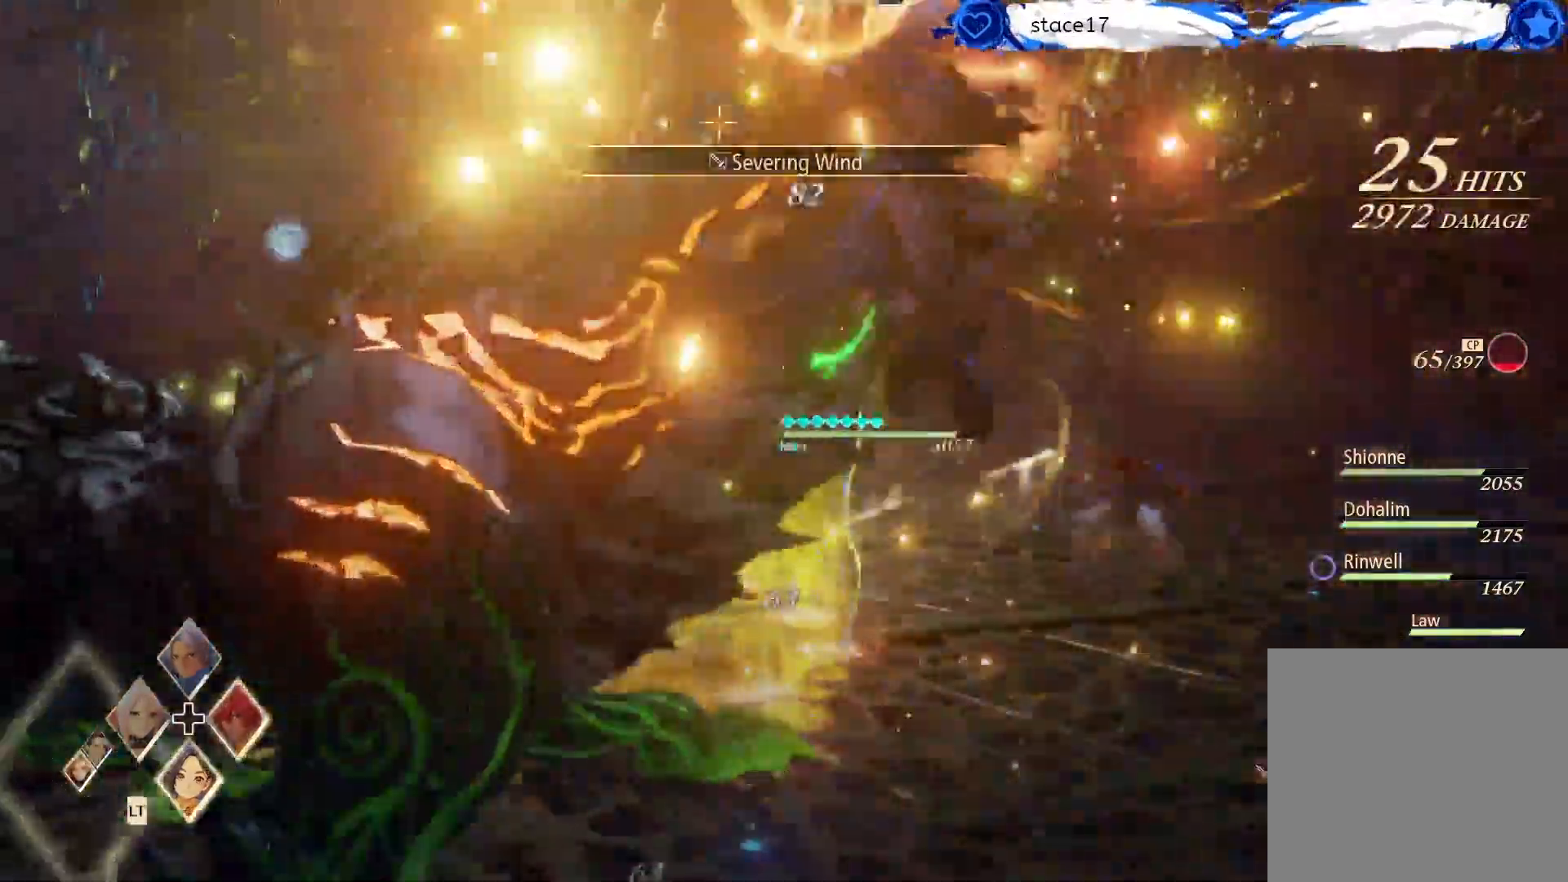
{"dt_ms": 500, "buttons": [], "left_stick": "center", "right_stick": "center", "events": [[67, "DPAD_RIGHT", "up"], [133, "DPAD_RIGHT", "down"], [233, "DPAD_RIGHT", "up"]]}
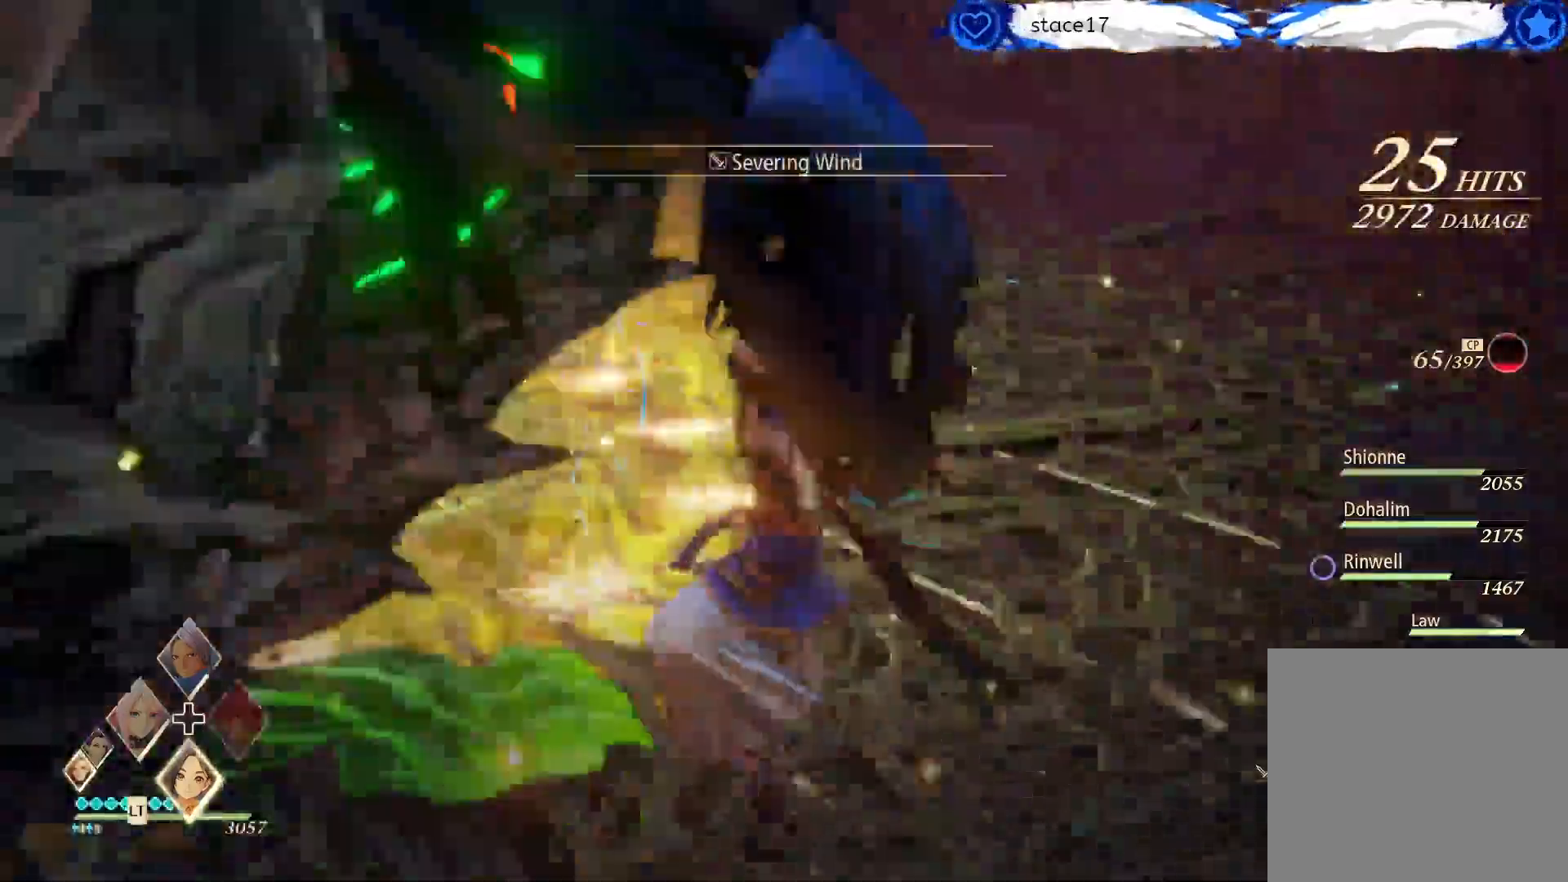
{"dt_ms": 500, "buttons": ["L2"], "left_stick": "center", "right_stick": "center", "events": [[200, "L2", "down"], [417, "DPAD_UP", "down"], [500, "DPAD_UP", "up"]]}
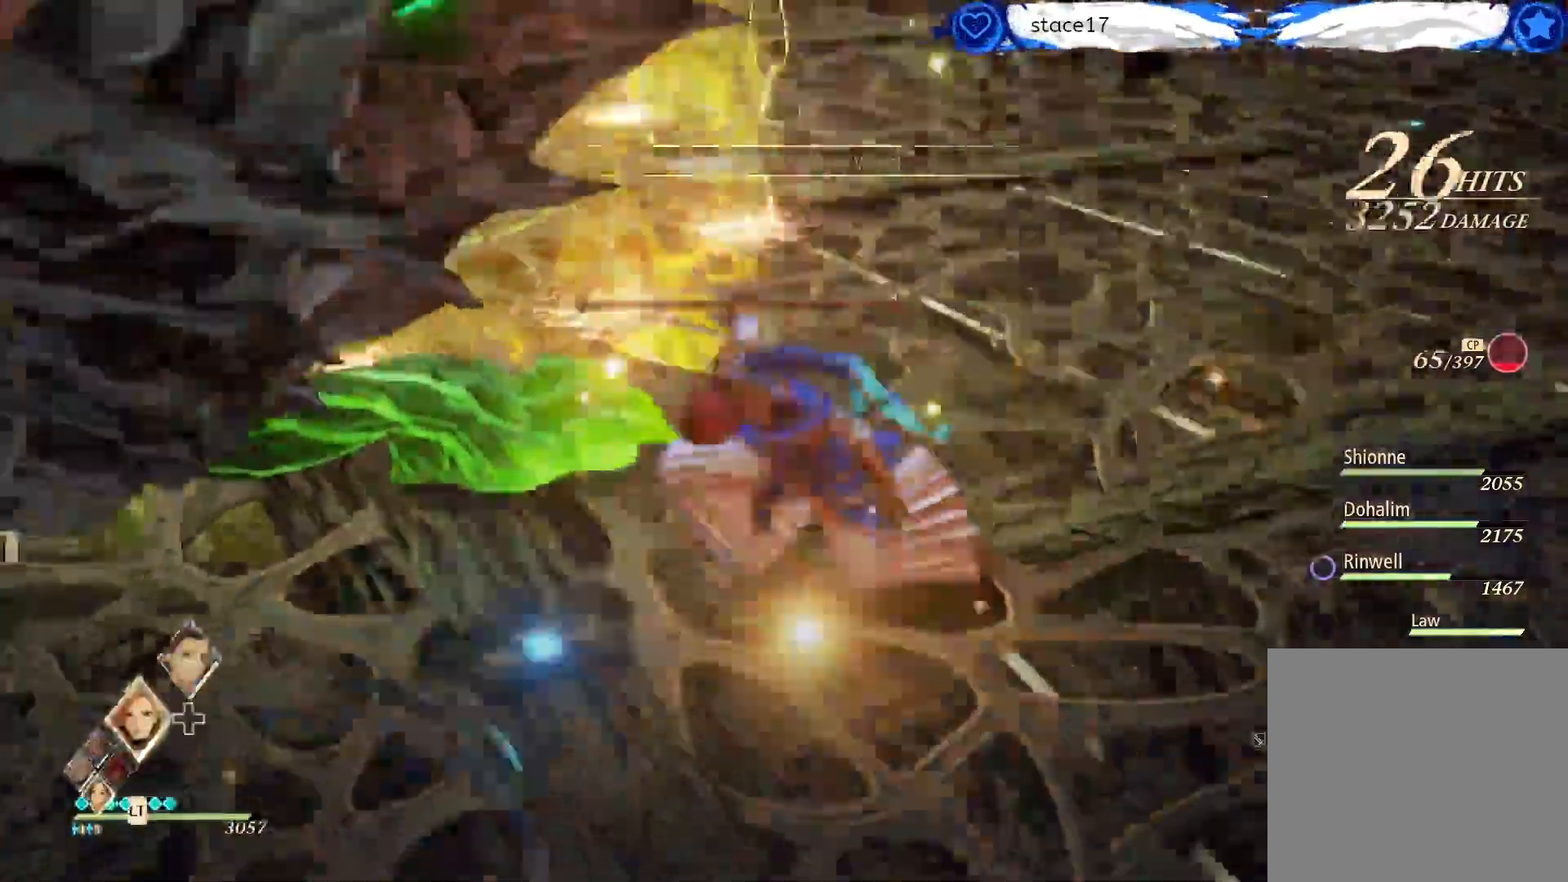
{"dt_ms": 500, "buttons": ["L2", "DPAD_LEFT"], "left_stick": "center", "right_stick": "center", "events": [[100, "DPAD_UP", "down"], [183, "DPAD_UP", "up"], [267, "DPAD_LEFT", "down"], [383, "DPAD_LEFT", "up"], [483, "DPAD_LEFT", "down"]]}
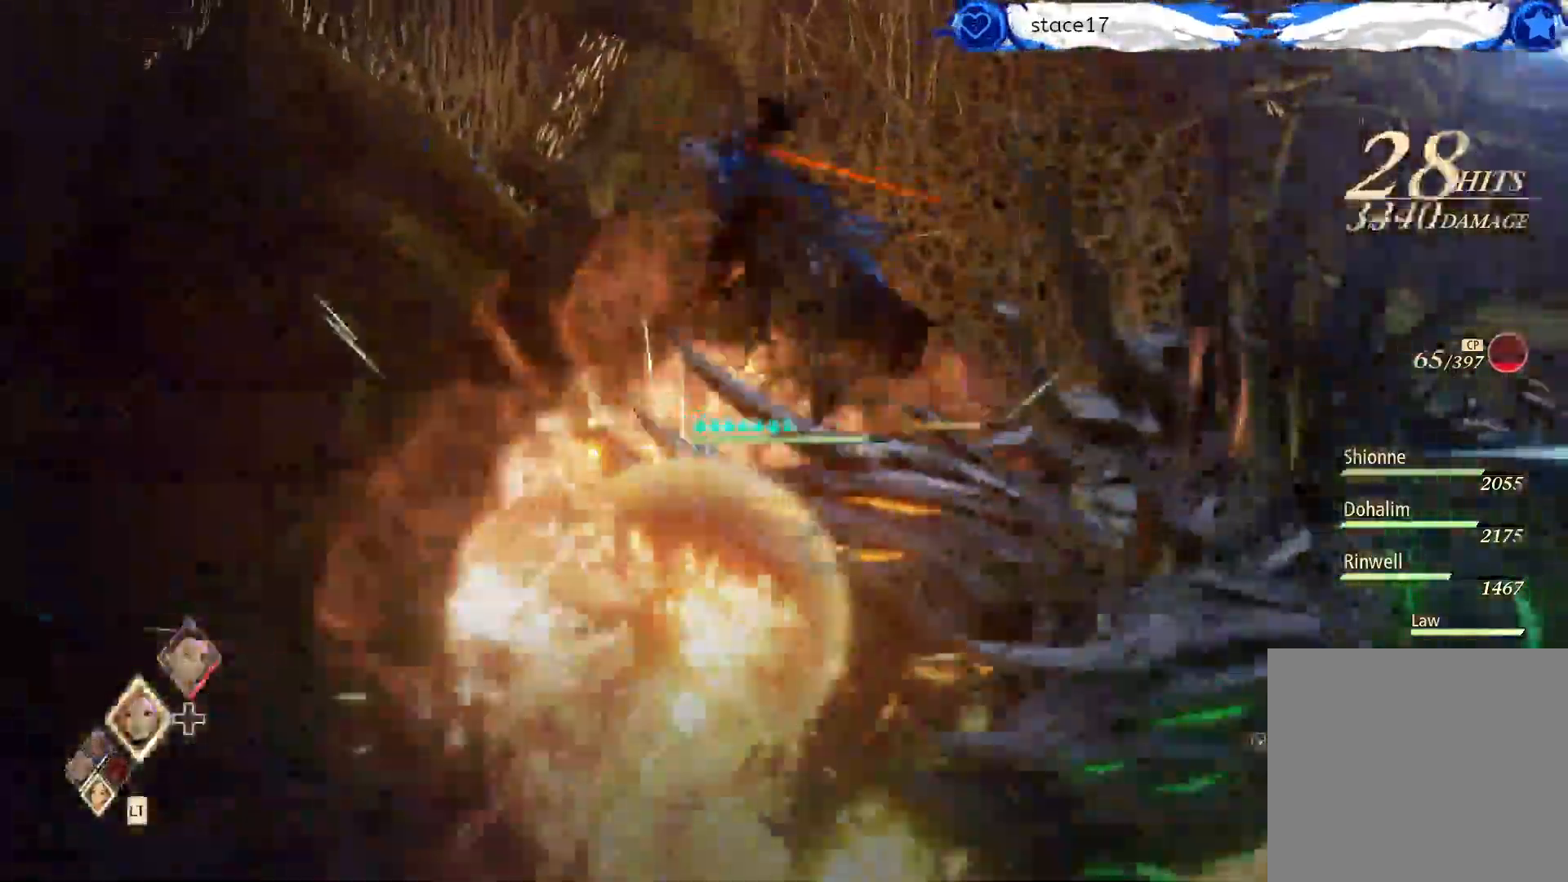
{"dt_ms": 500, "buttons": ["L2", "DPAD_LEFT"], "left_stick": "center", "right_stick": "center", "events": [[83, "DPAD_LEFT", "up"], [217, "DPAD_LEFT", "down"], [317, "DPAD_LEFT", "up"], [417, "DPAD_LEFT", "down"]]}
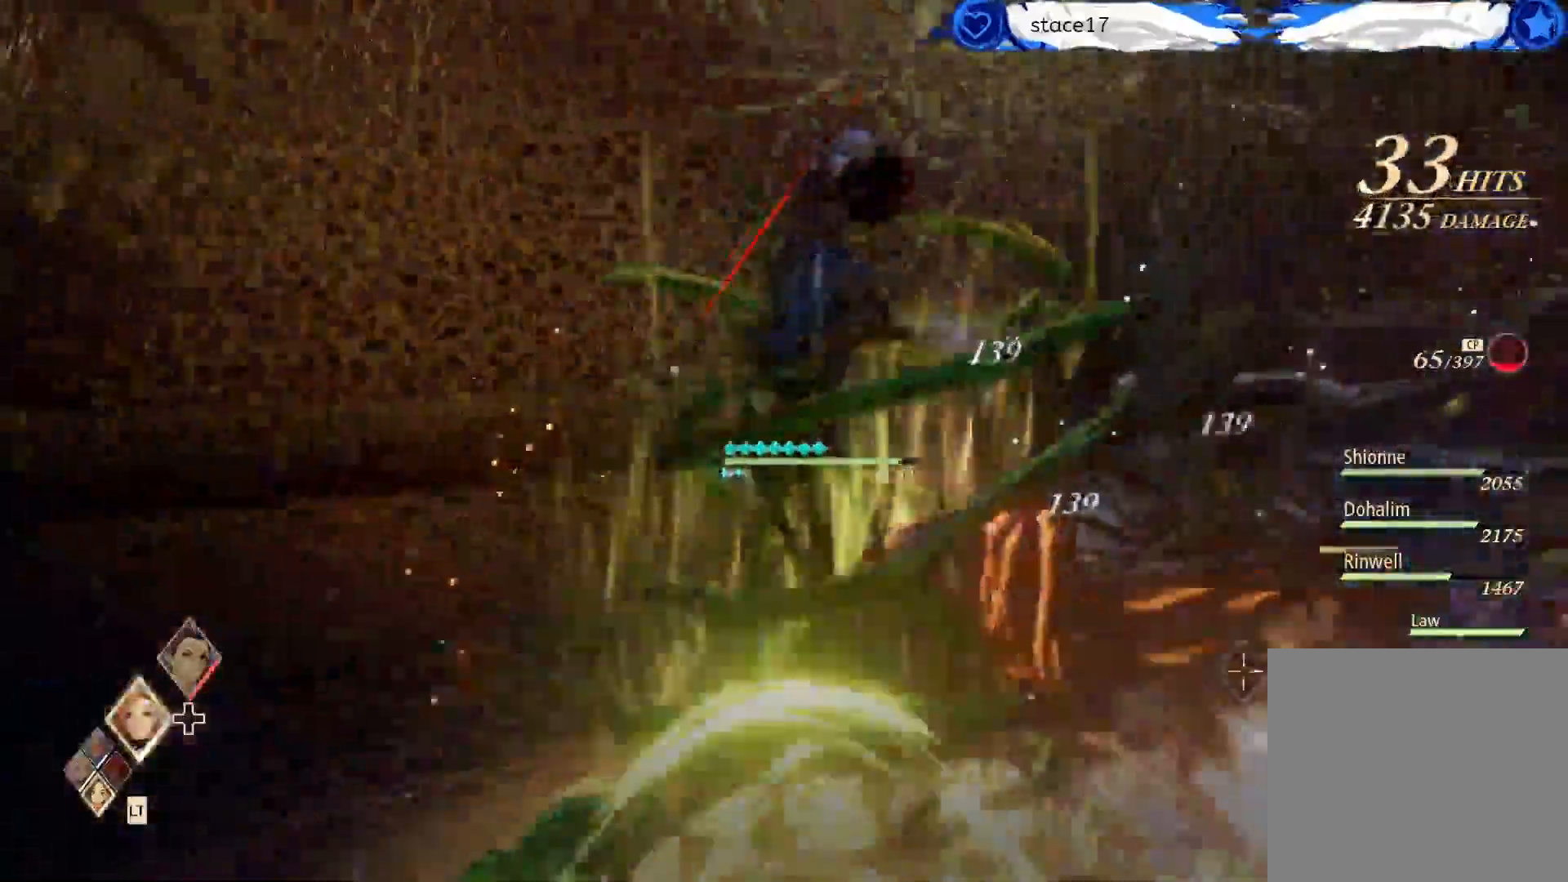
{"dt_ms": 500, "buttons": [], "left_stick": "center", "right_stick": "center", "events": [[33, "DPAD_LEFT", "up"], [133, "DPAD_LEFT", "down"], [217, "DPAD_LEFT", "up"], [333, "DPAD_LEFT", "down"], [417, "DPAD_LEFT", "up"], [500, "L2", "up"]]}
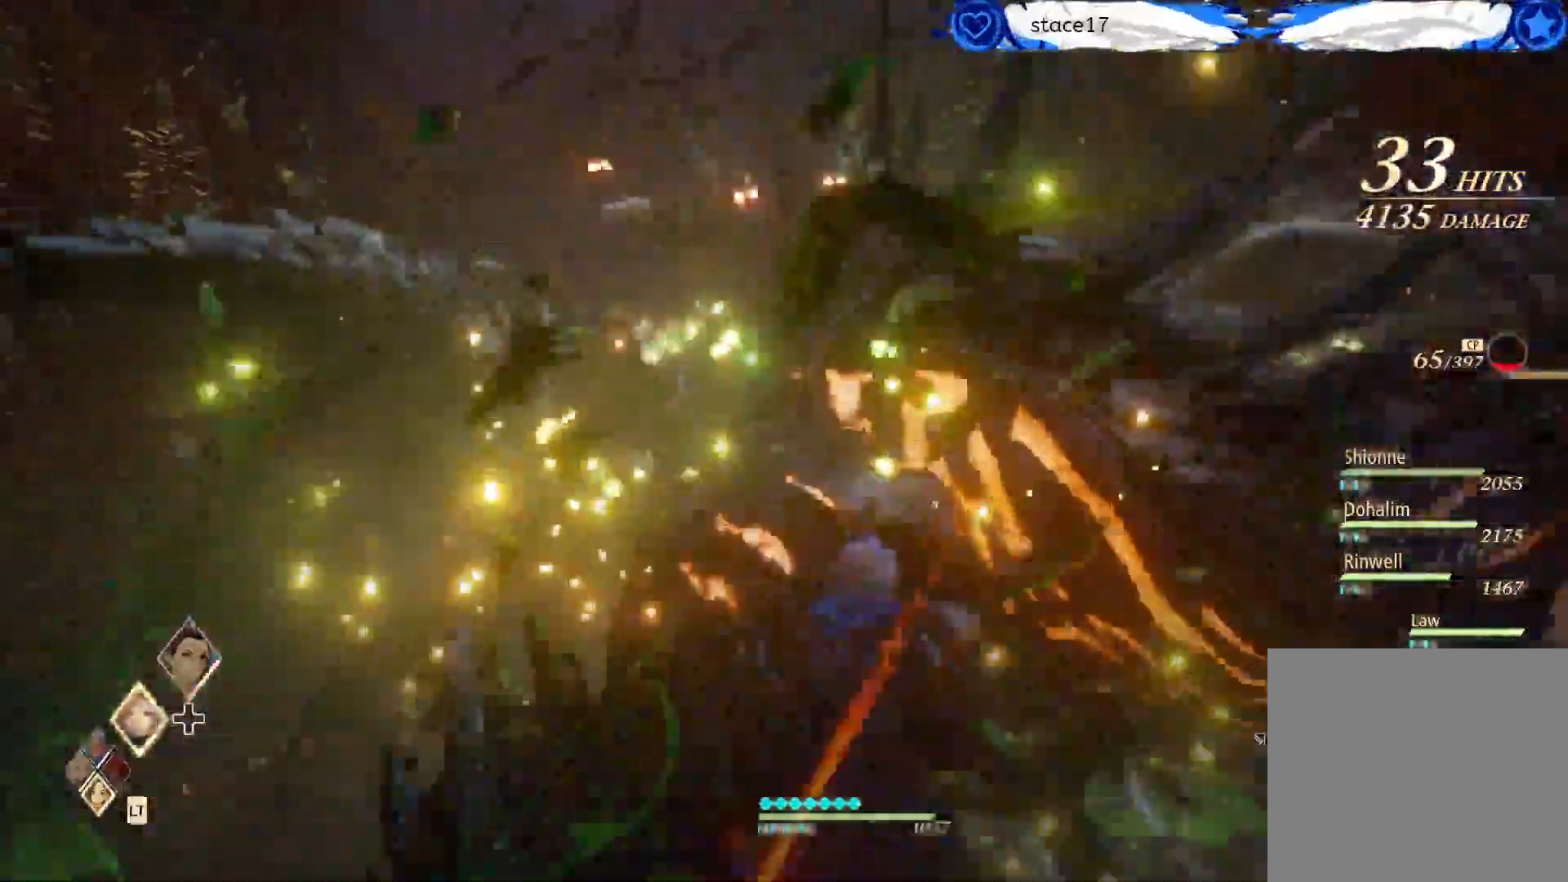
{"dt_ms": 500, "buttons": [], "left_stick": "center", "right_stick": "center", "events": [[317, "R1", "down"], [450, "R1", "up"]]}
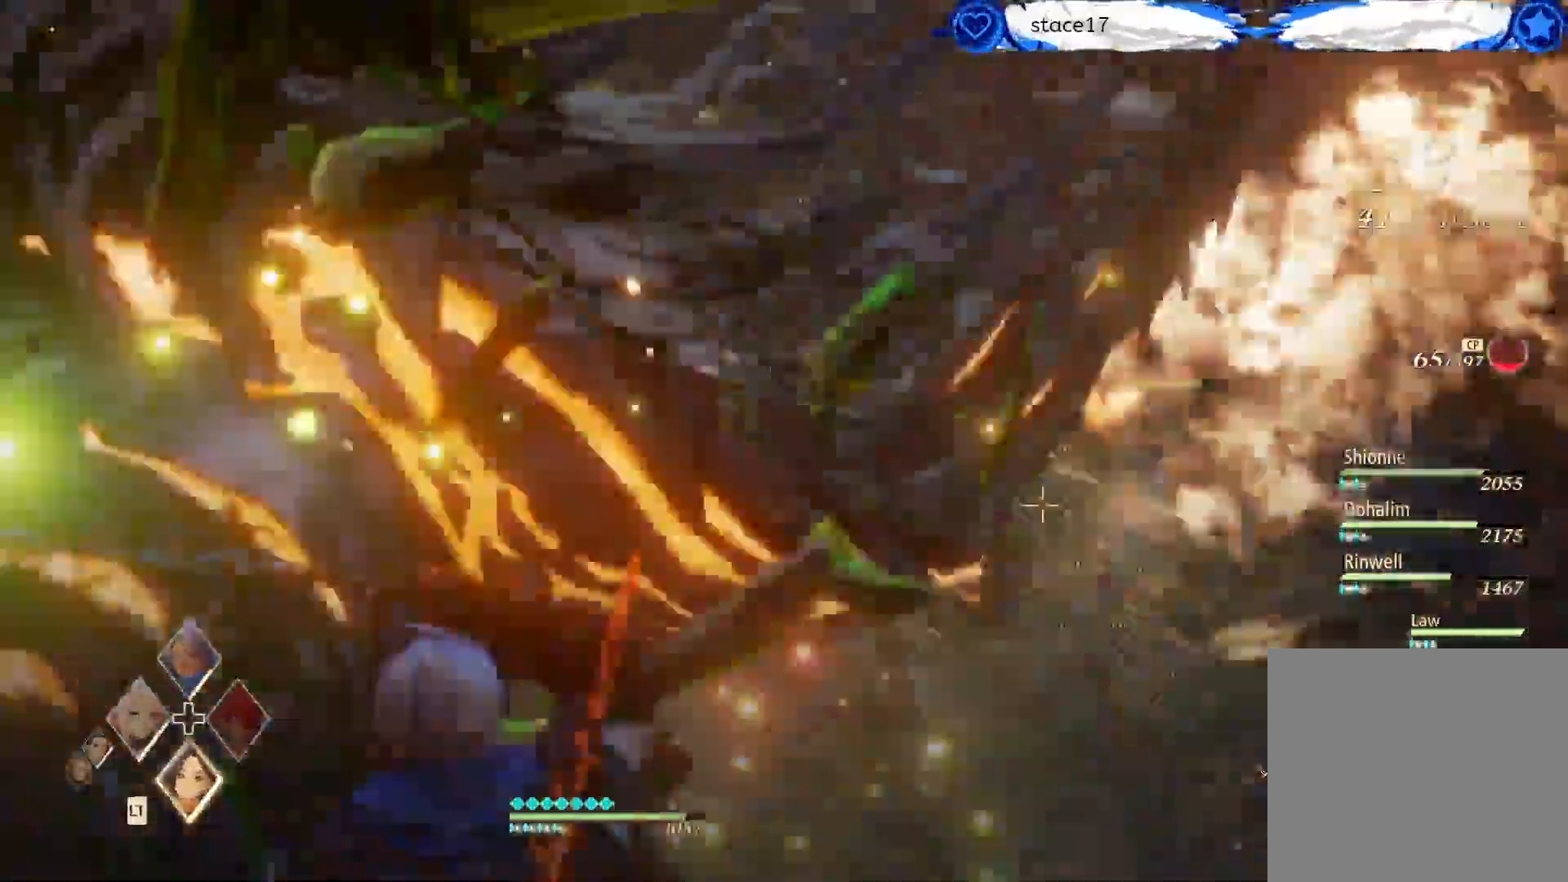
{"dt_ms": 500, "buttons": [], "left_stick": "center", "right_stick": "center", "events": [[83, "R1", "down"], [200, "R1", "up"], [317, "R1", "down"], [433, "R1", "up"]]}